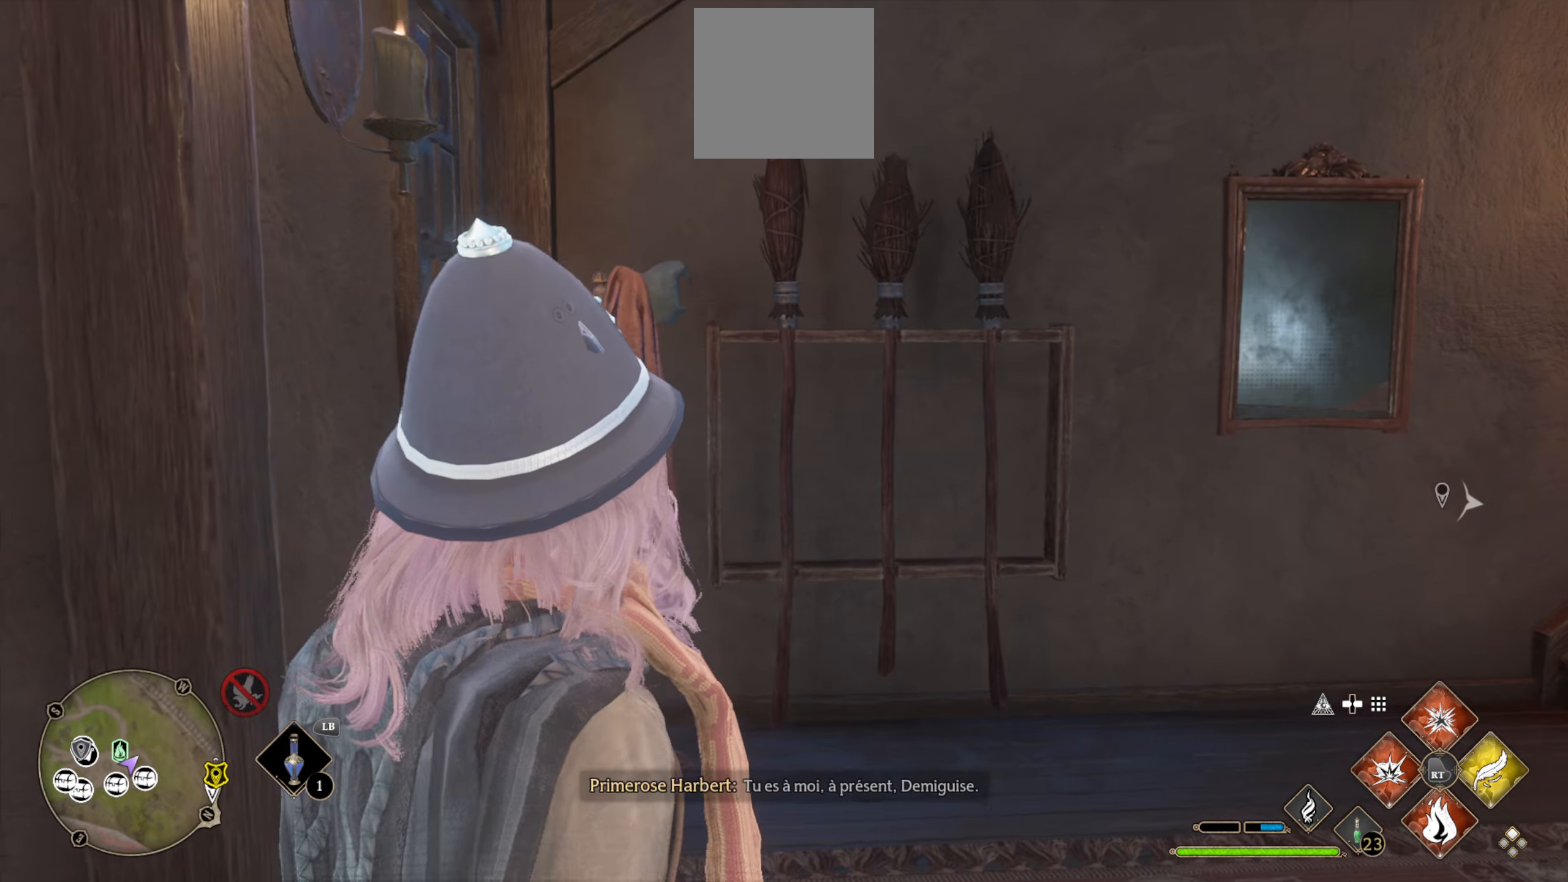
Gameplay with a controller (Xbox layout); each line is a JSON object with the inputs held at the frame after it. "events" lists button and stick changes between this image and that frame as [ms after this image, input, new state], when the widget could be followed in between.
{"buttons": [], "left_stick": "up", "right_stick": "right", "events": [[267, "left_stick", "up"]]}
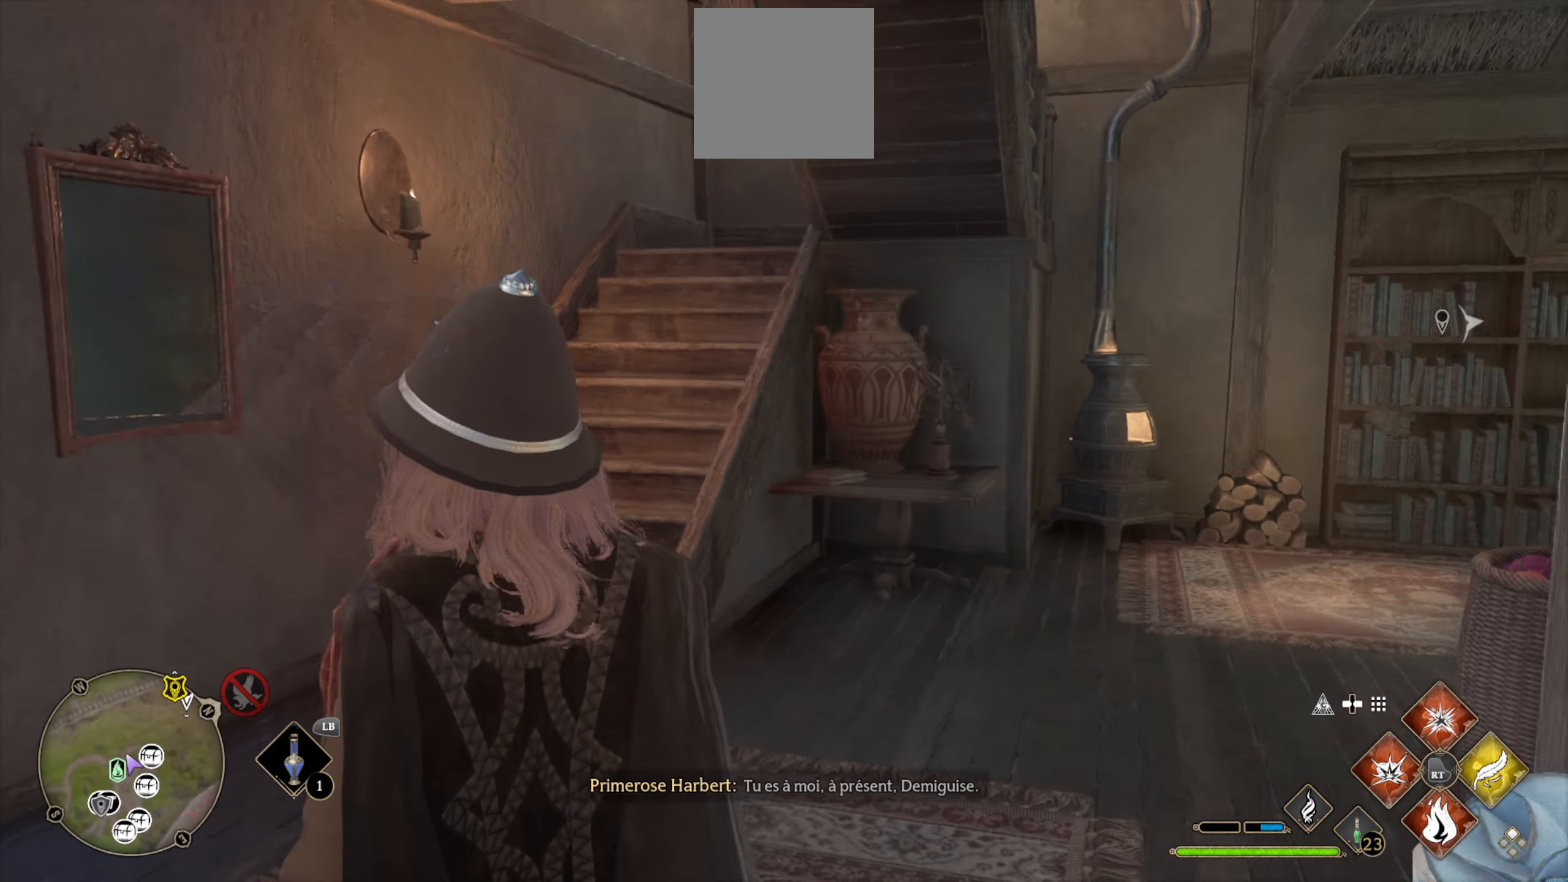
{"buttons": [], "left_stick": "up-left", "right_stick": "right", "events": [[17, "right_stick", "center"], [67, "L3", "down"], [150, "left_stick", "up-left"], [417, "L3", "up"], [467, "right_stick", "right"]]}
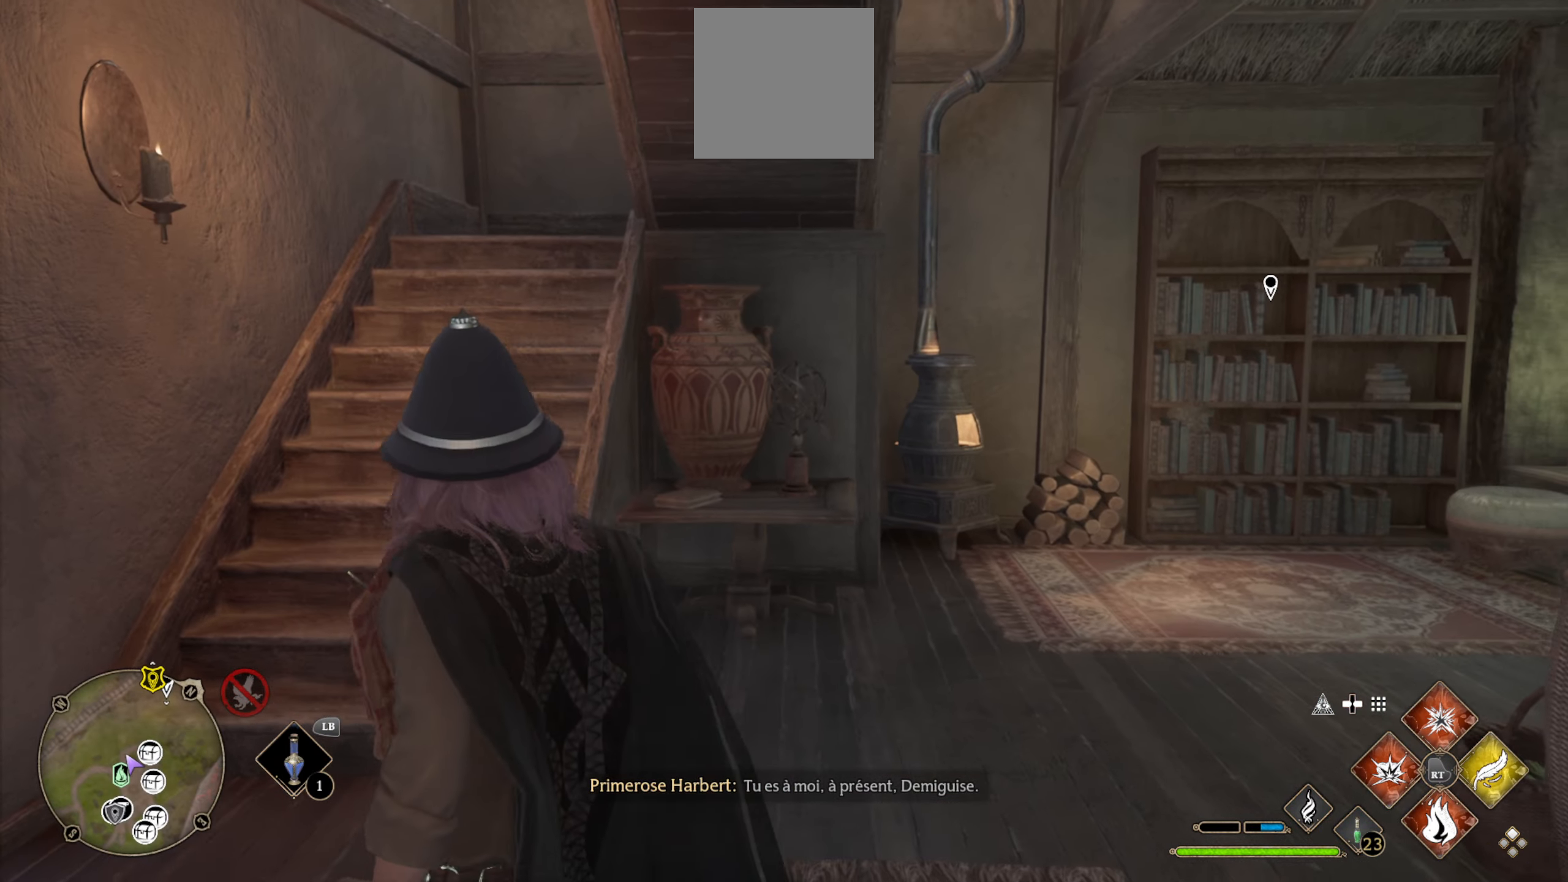
{"buttons": [], "left_stick": "up-left", "right_stick": "center", "events": [[300, "right_stick", "center"]]}
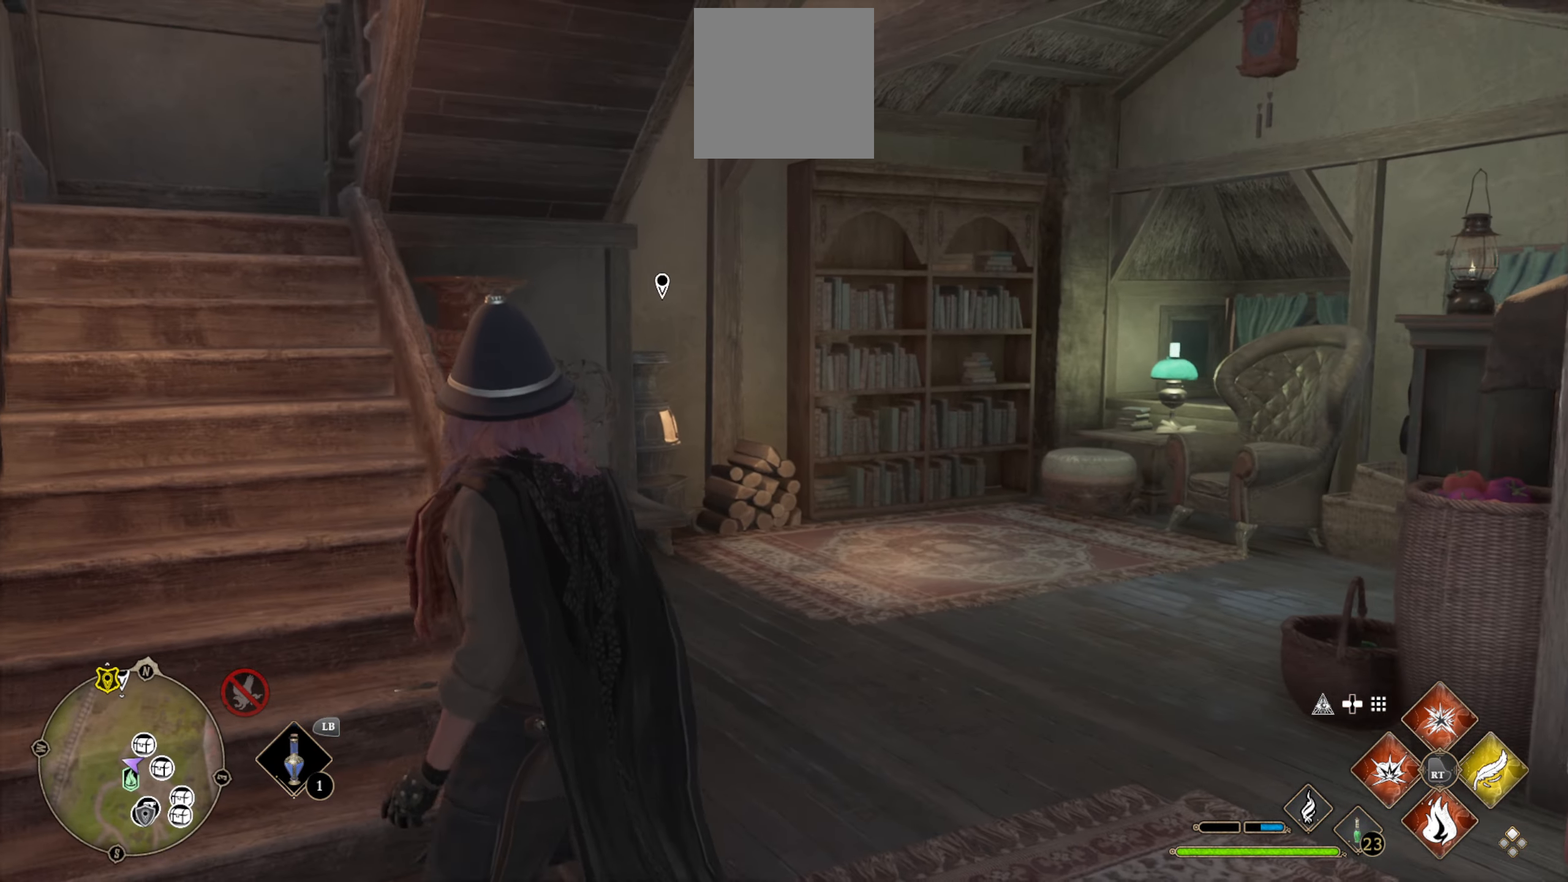
{"buttons": ["L3"], "left_stick": "up-left", "right_stick": "center", "events": [[150, "L3", "down"]]}
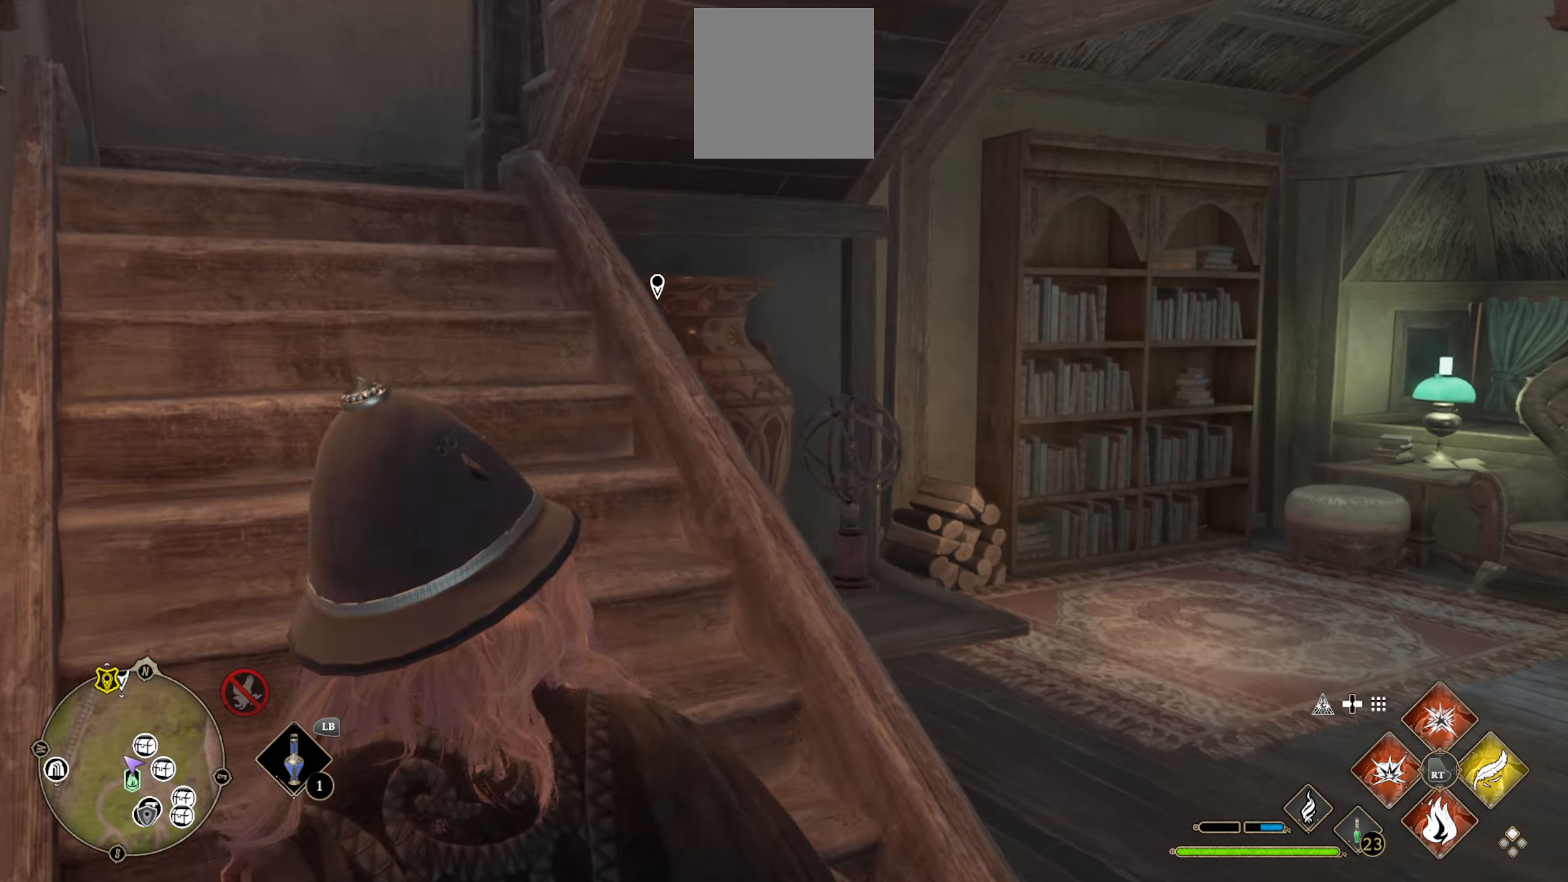
{"buttons": [], "left_stick": "up-left", "right_stick": "center", "events": [[366, "L3", "up"]]}
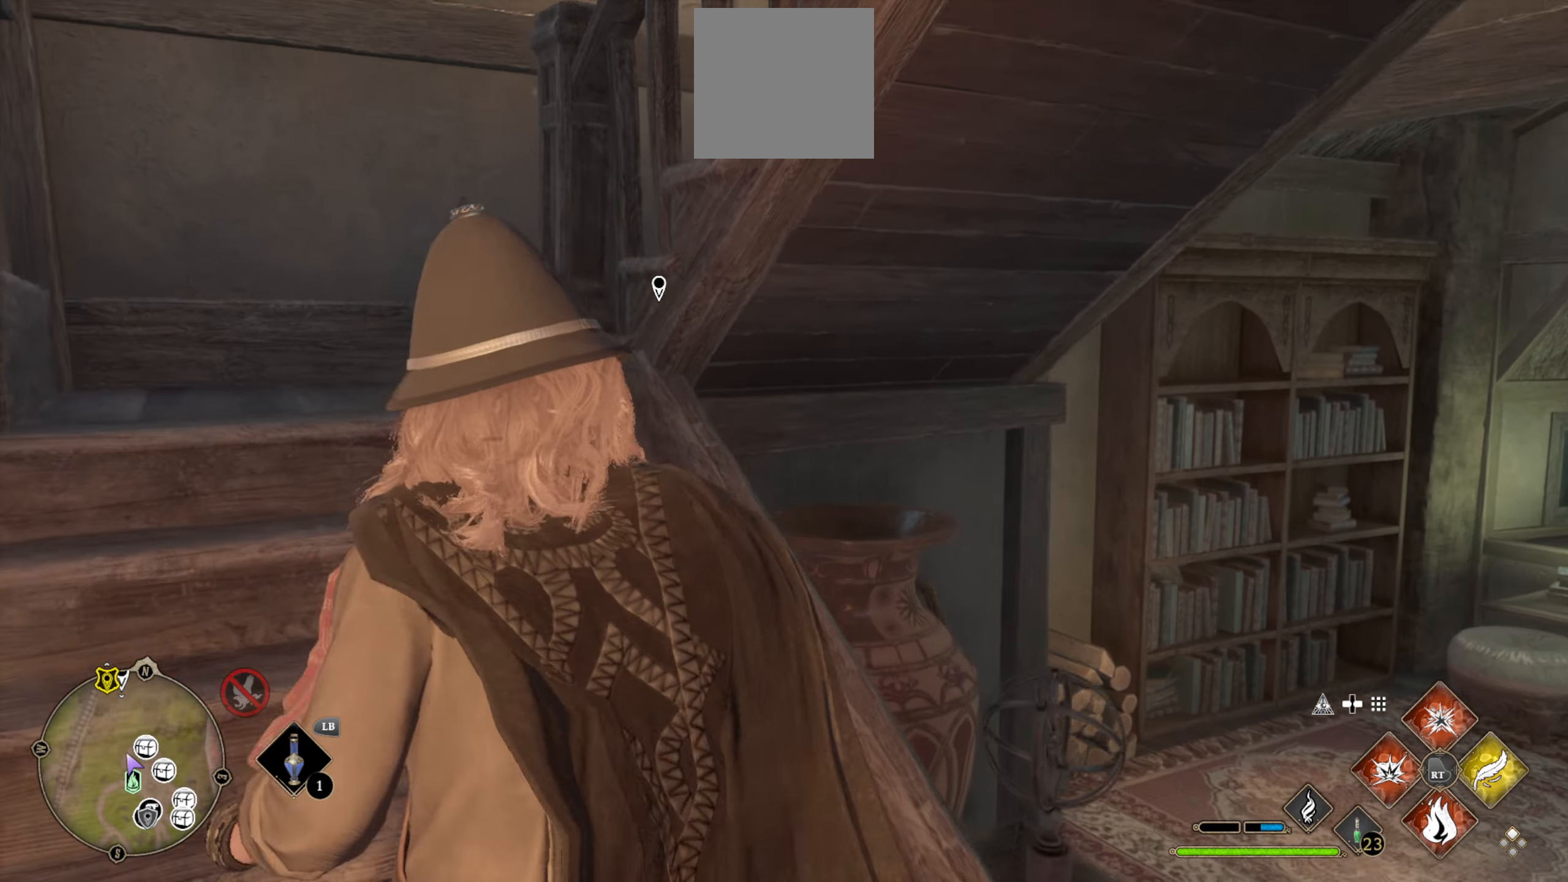
{"buttons": [], "left_stick": "up-left", "right_stick": "center", "events": [[133, "right_stick", "right"], [500, "right_stick", "center"]]}
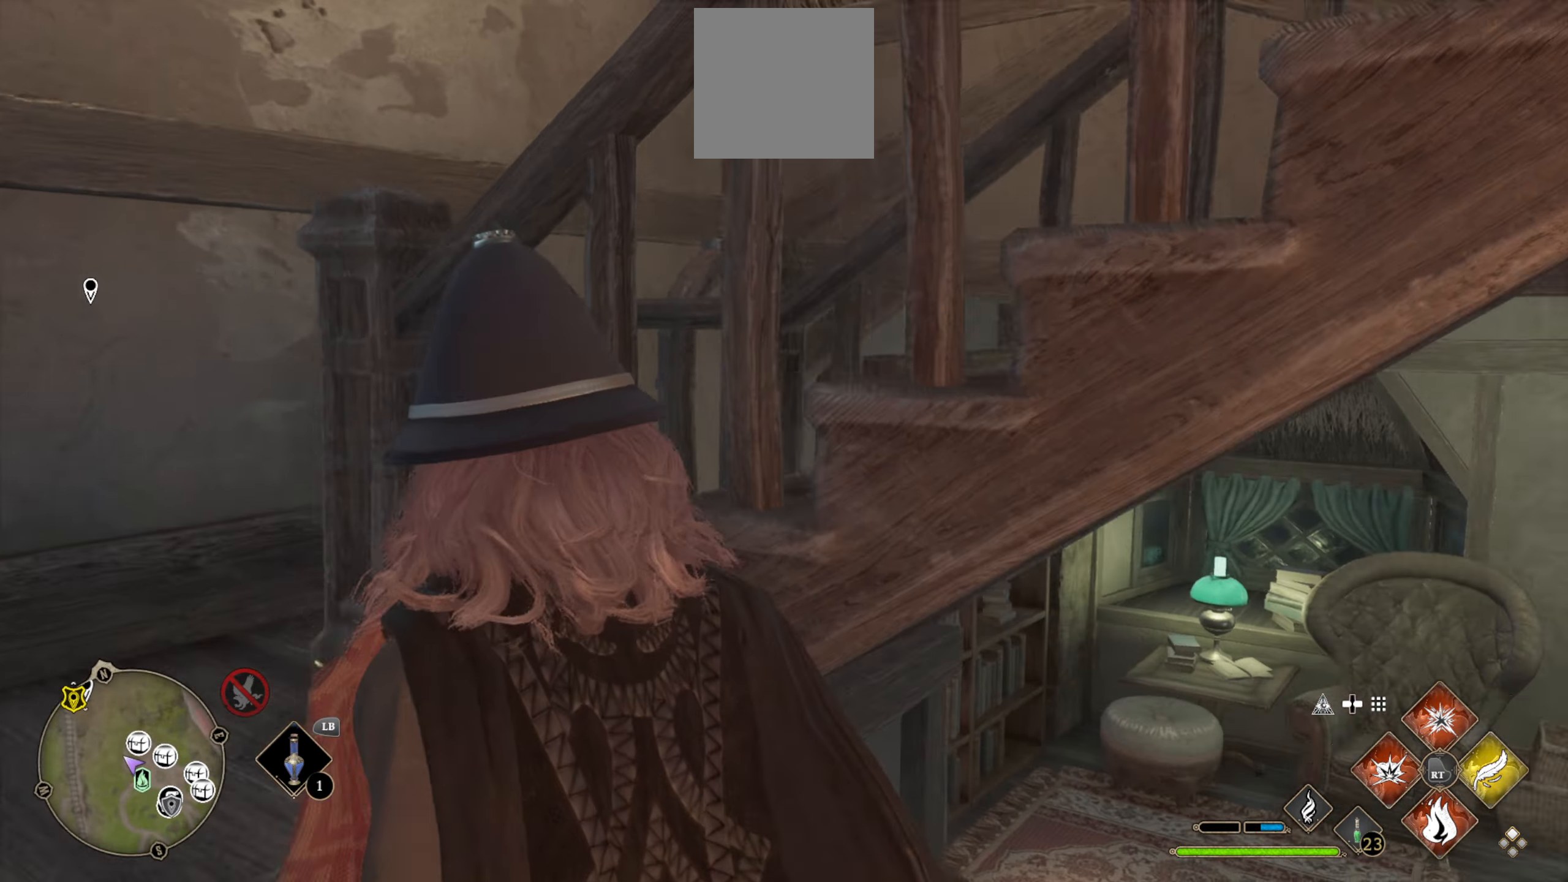
{"buttons": [], "left_stick": "up-left", "right_stick": "center", "events": []}
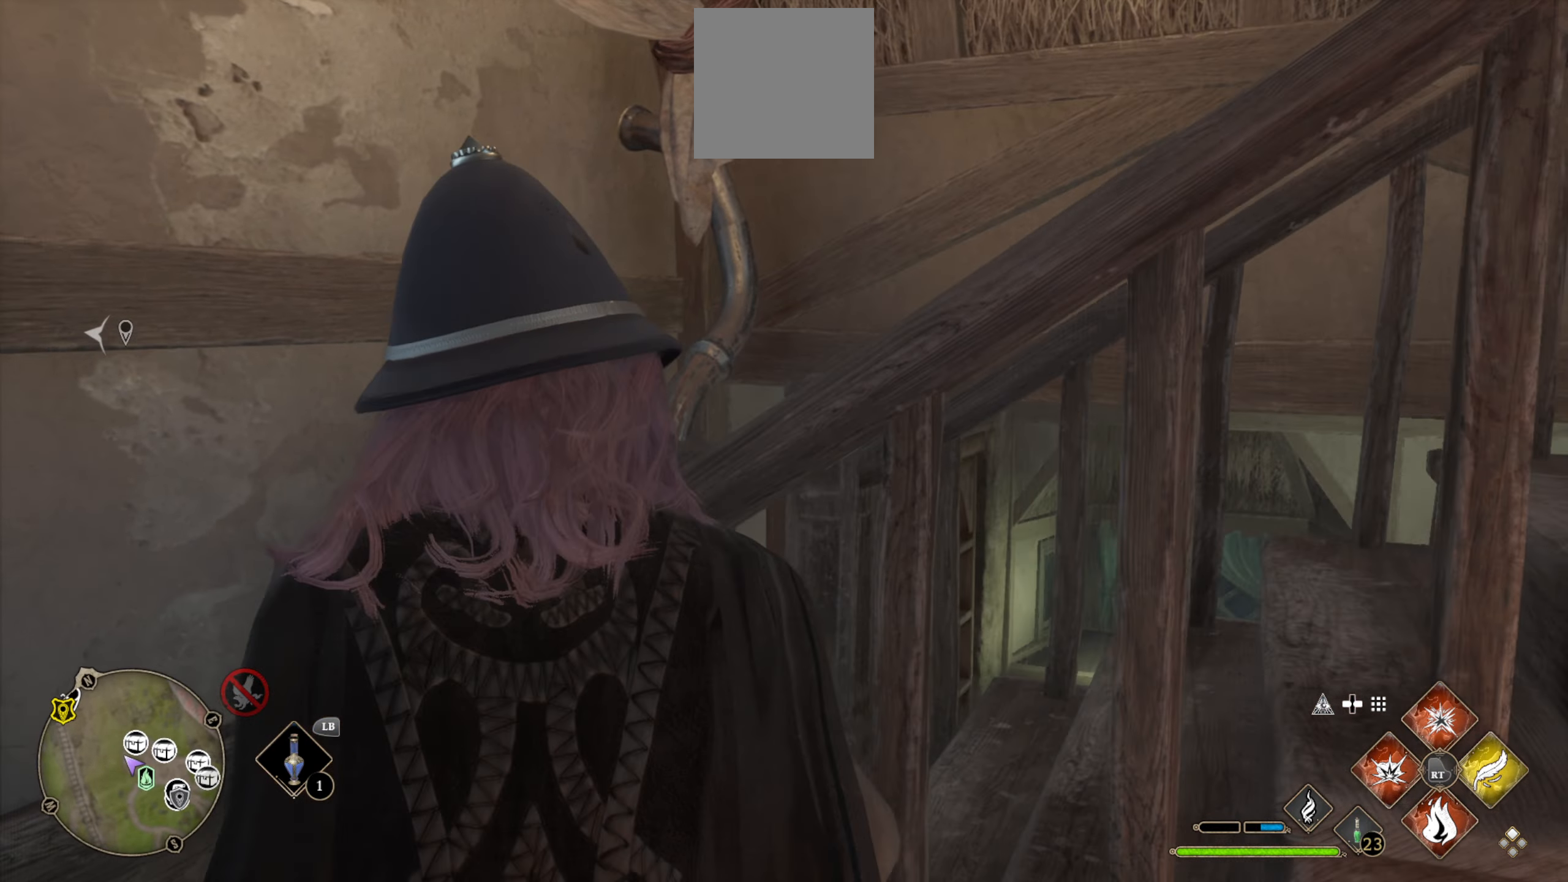
{"buttons": [], "left_stick": "up-left", "right_stick": "right", "events": [[183, "right_stick", "right"]]}
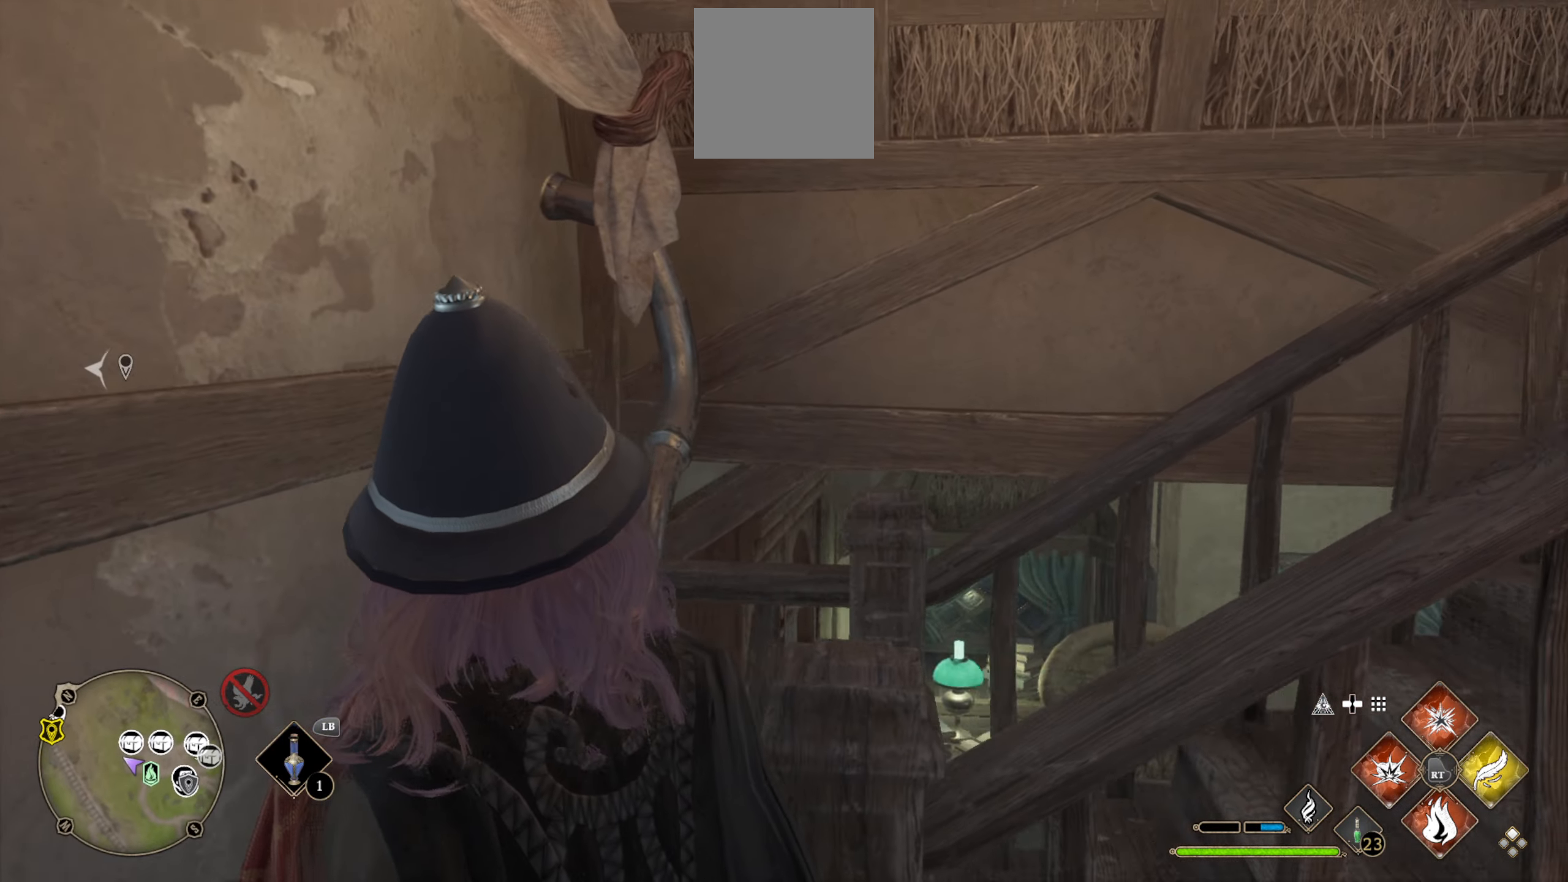
{"buttons": [], "left_stick": "up-left", "right_stick": "right", "events": [[283, "right_stick", "center"], [416, "right_stick", "right"]]}
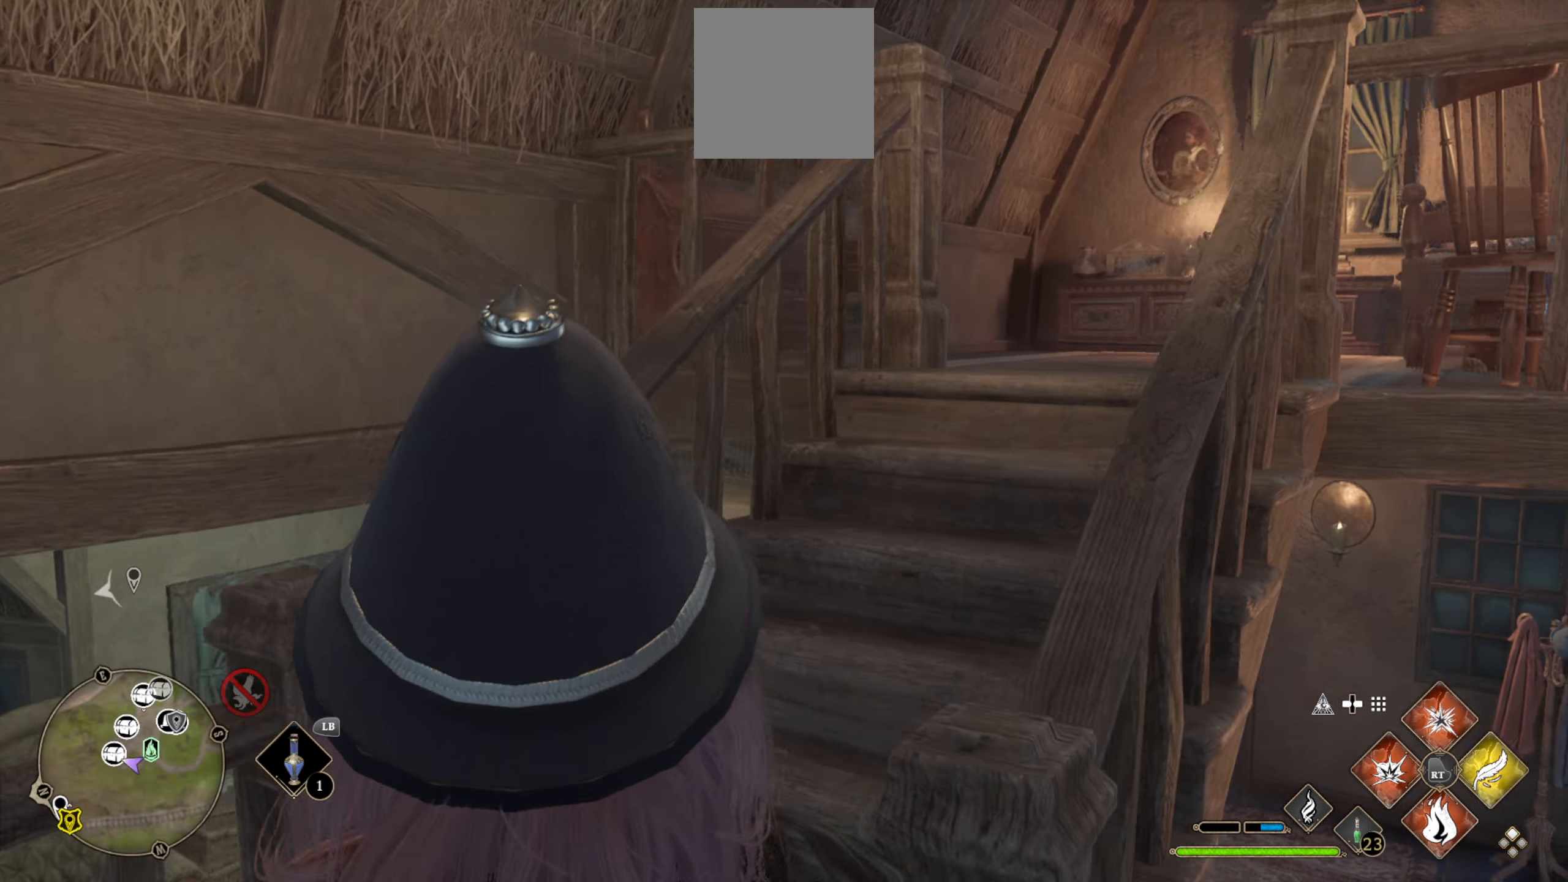
{"buttons": ["L3"], "left_stick": "up", "right_stick": "center", "events": [[66, "left_stick", "up"], [216, "right_stick", "center"], [433, "L3", "down"]]}
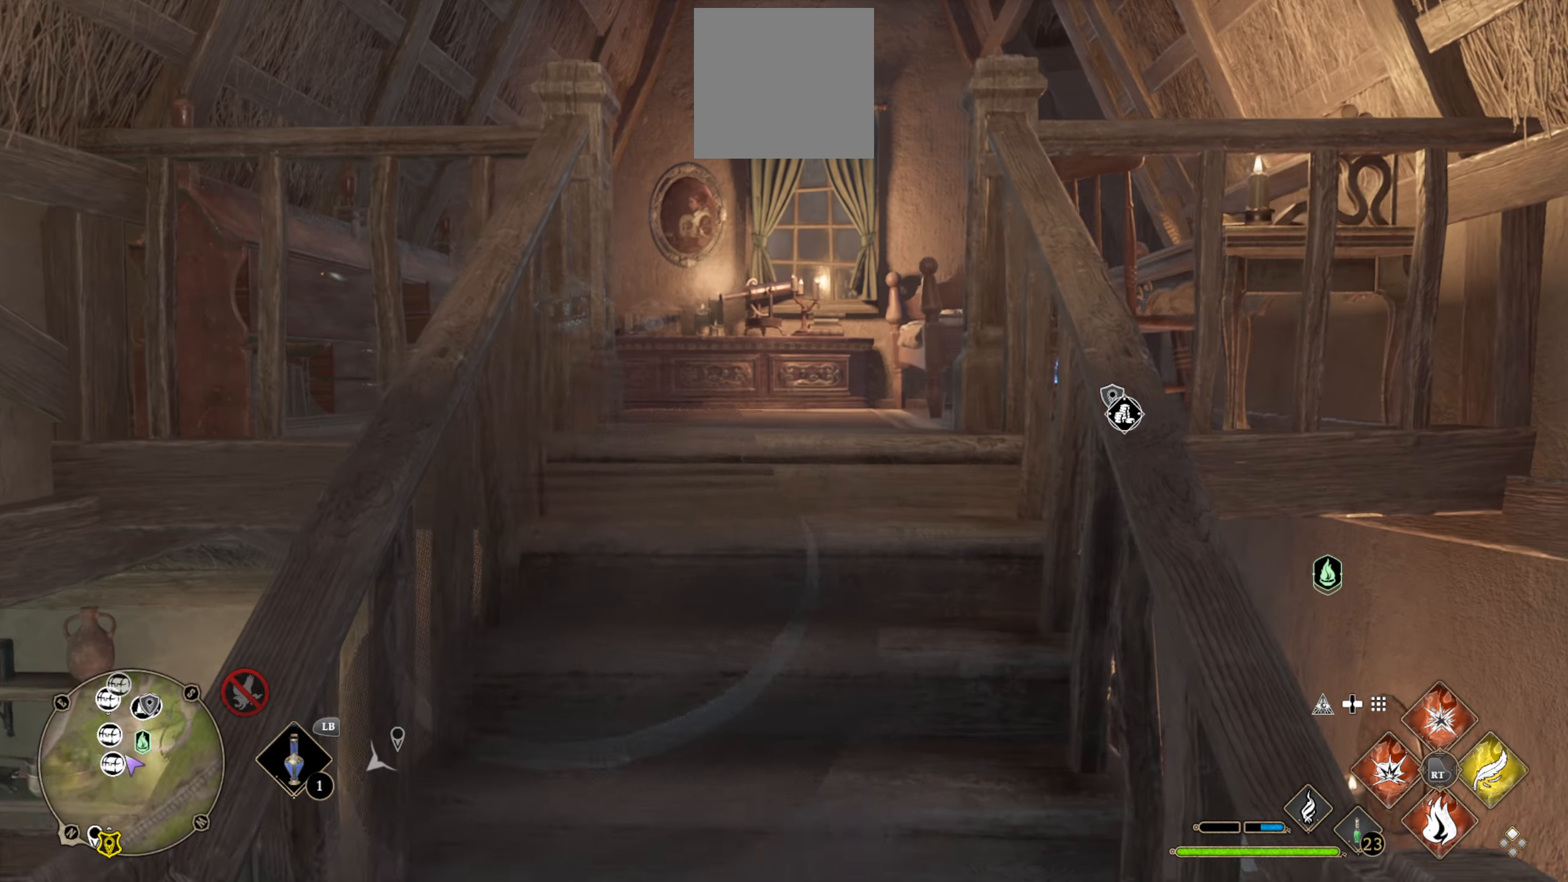
{"buttons": ["L3"], "left_stick": "up", "right_stick": "center", "events": [[216, "right_stick", "down-right"], [416, "right_stick", "center"]]}
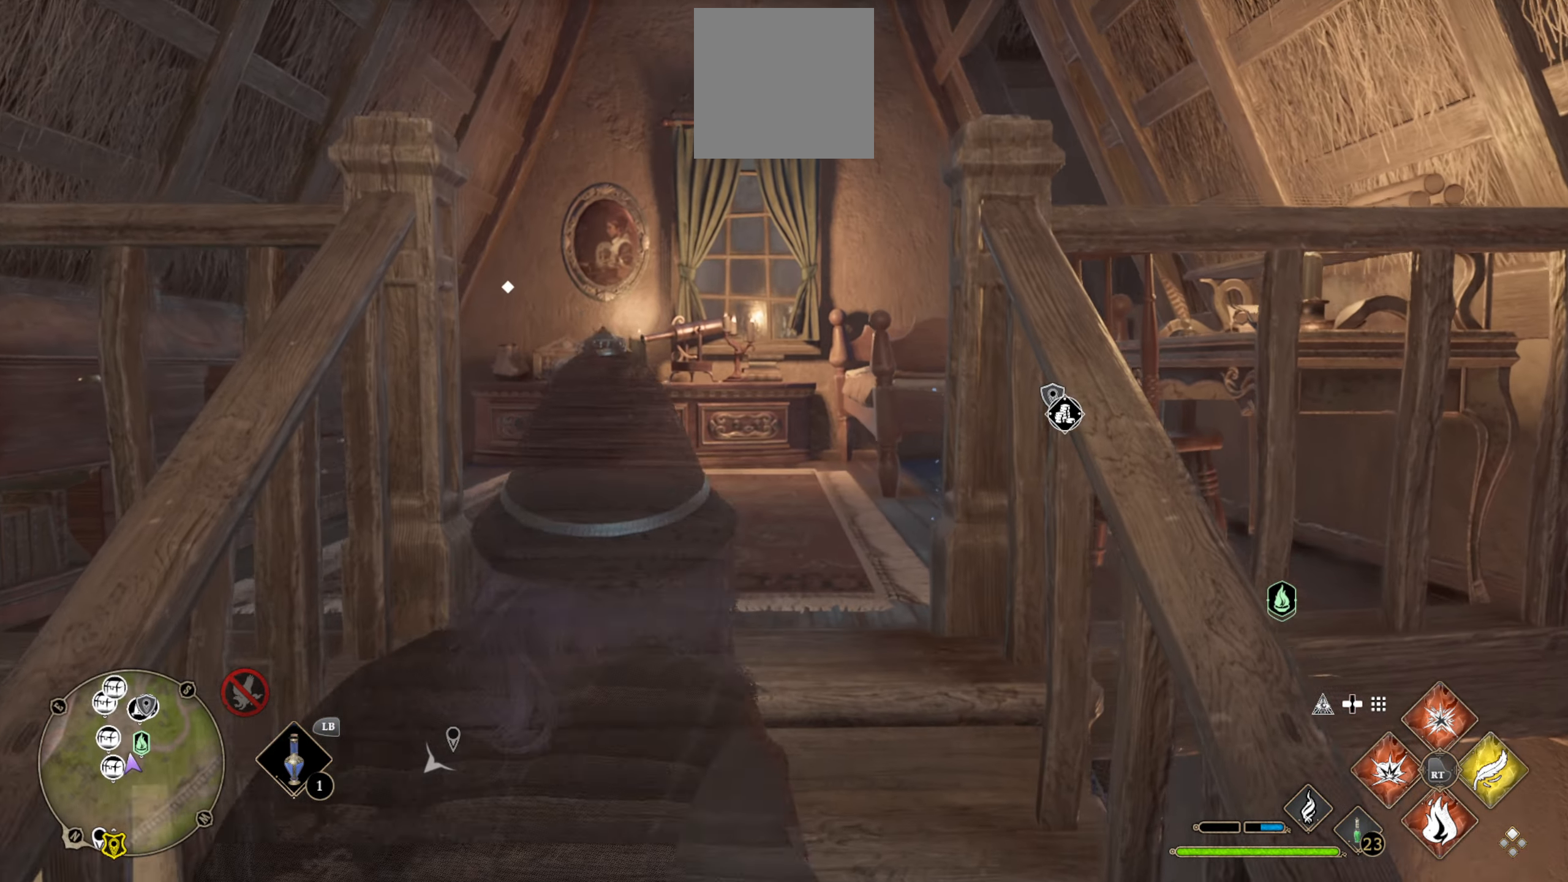
{"buttons": [], "left_stick": "up", "right_stick": "center", "events": [[33, "right_stick", "right"], [216, "L3", "up"], [400, "right_stick", "down-right"], [500, "right_stick", "center"]]}
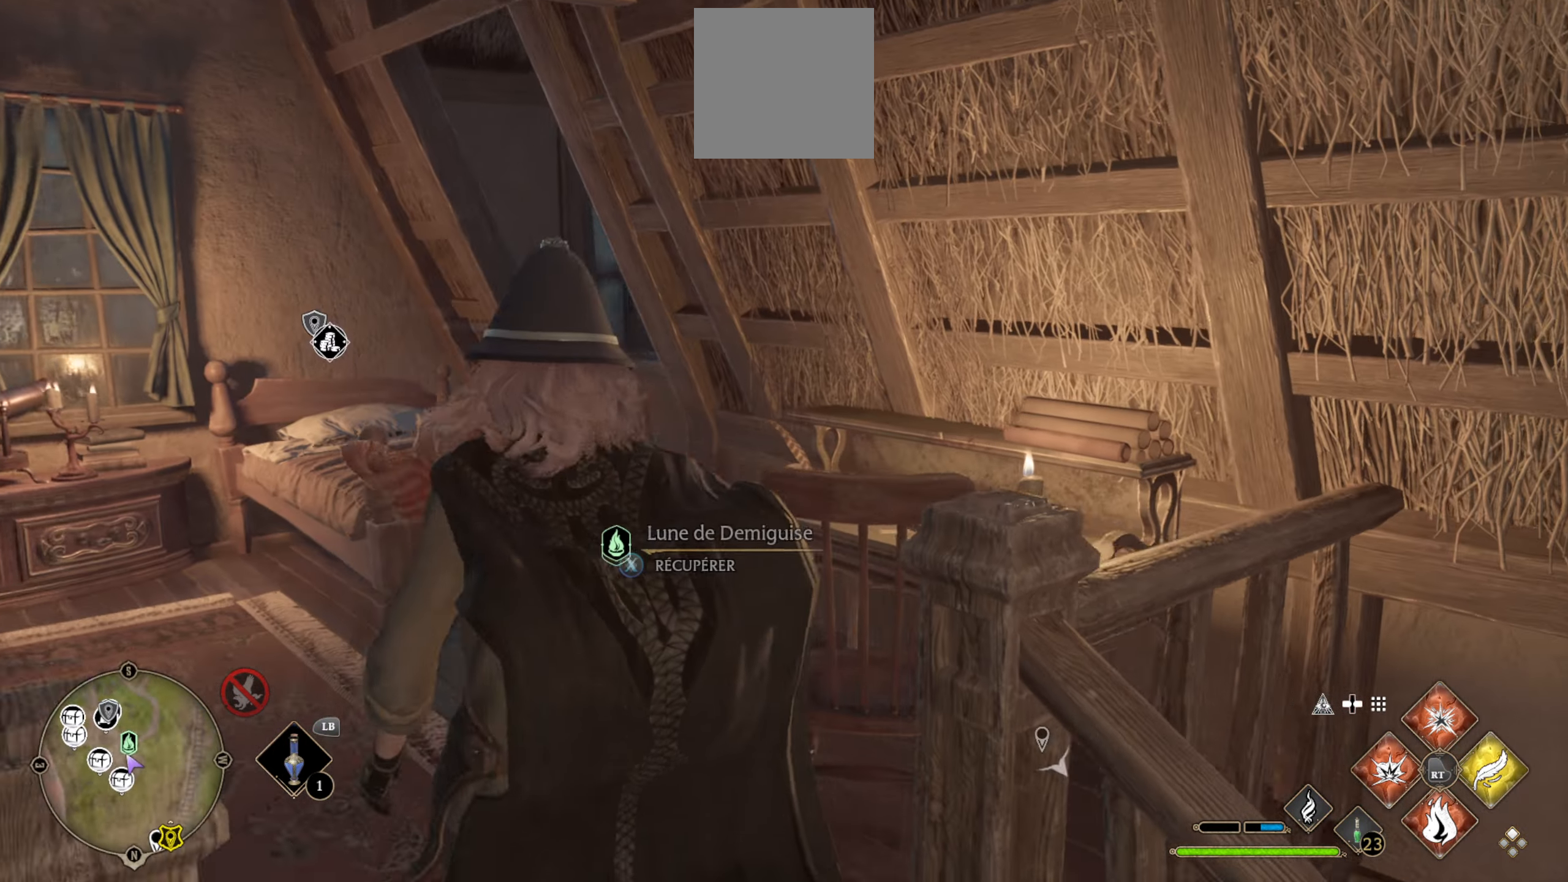
{"buttons": [], "left_stick": "center", "right_stick": "center", "events": [[166, "X", "down"], [233, "X", "up"], [316, "X", "down"], [350, "left_stick", "center"], [383, "X", "up"]]}
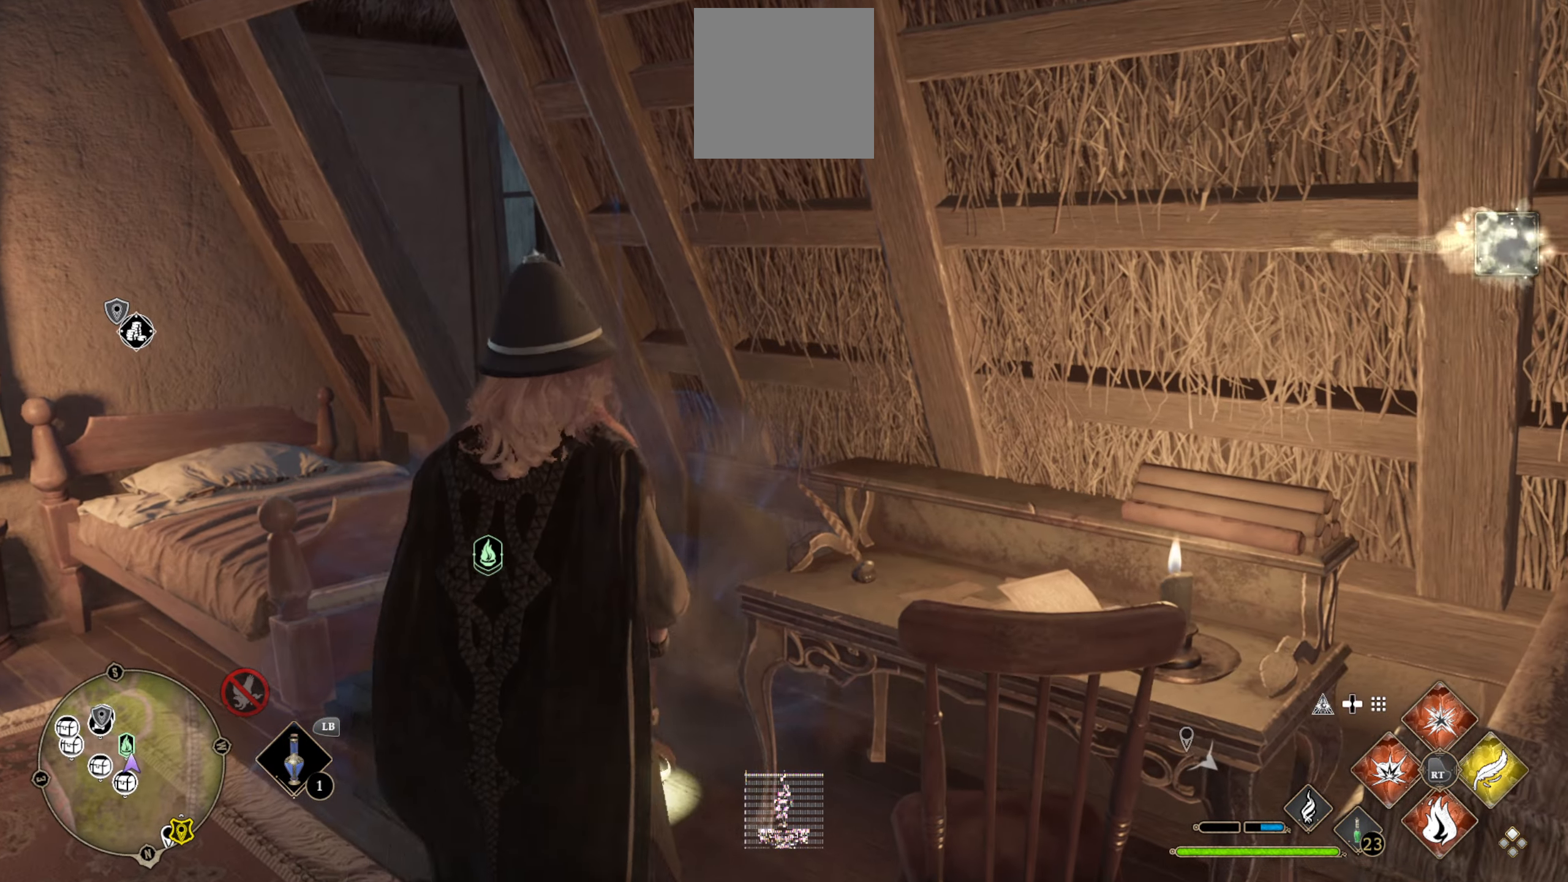
{"buttons": [], "left_stick": "right", "right_stick": "right", "events": [[33, "left_stick", "down-right"], [116, "right_stick", "right"], [483, "left_stick", "right"]]}
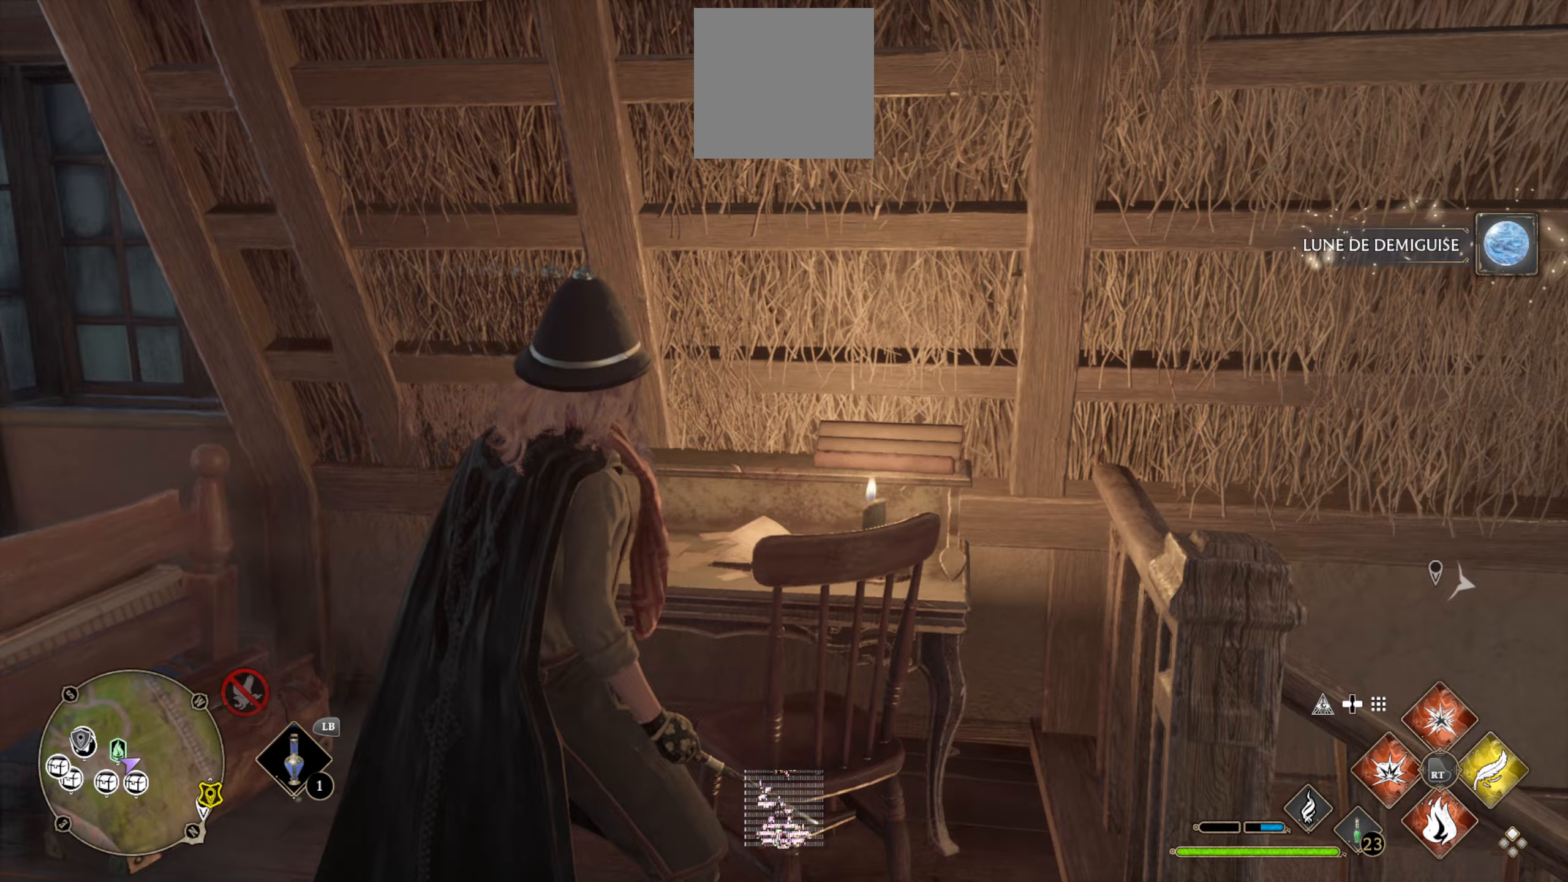
{"buttons": [], "left_stick": "up-right", "right_stick": "right", "events": [[167, "right_stick", "down-right"], [217, "left_stick", "up-right"], [283, "right_stick", "center"], [383, "right_stick", "right"]]}
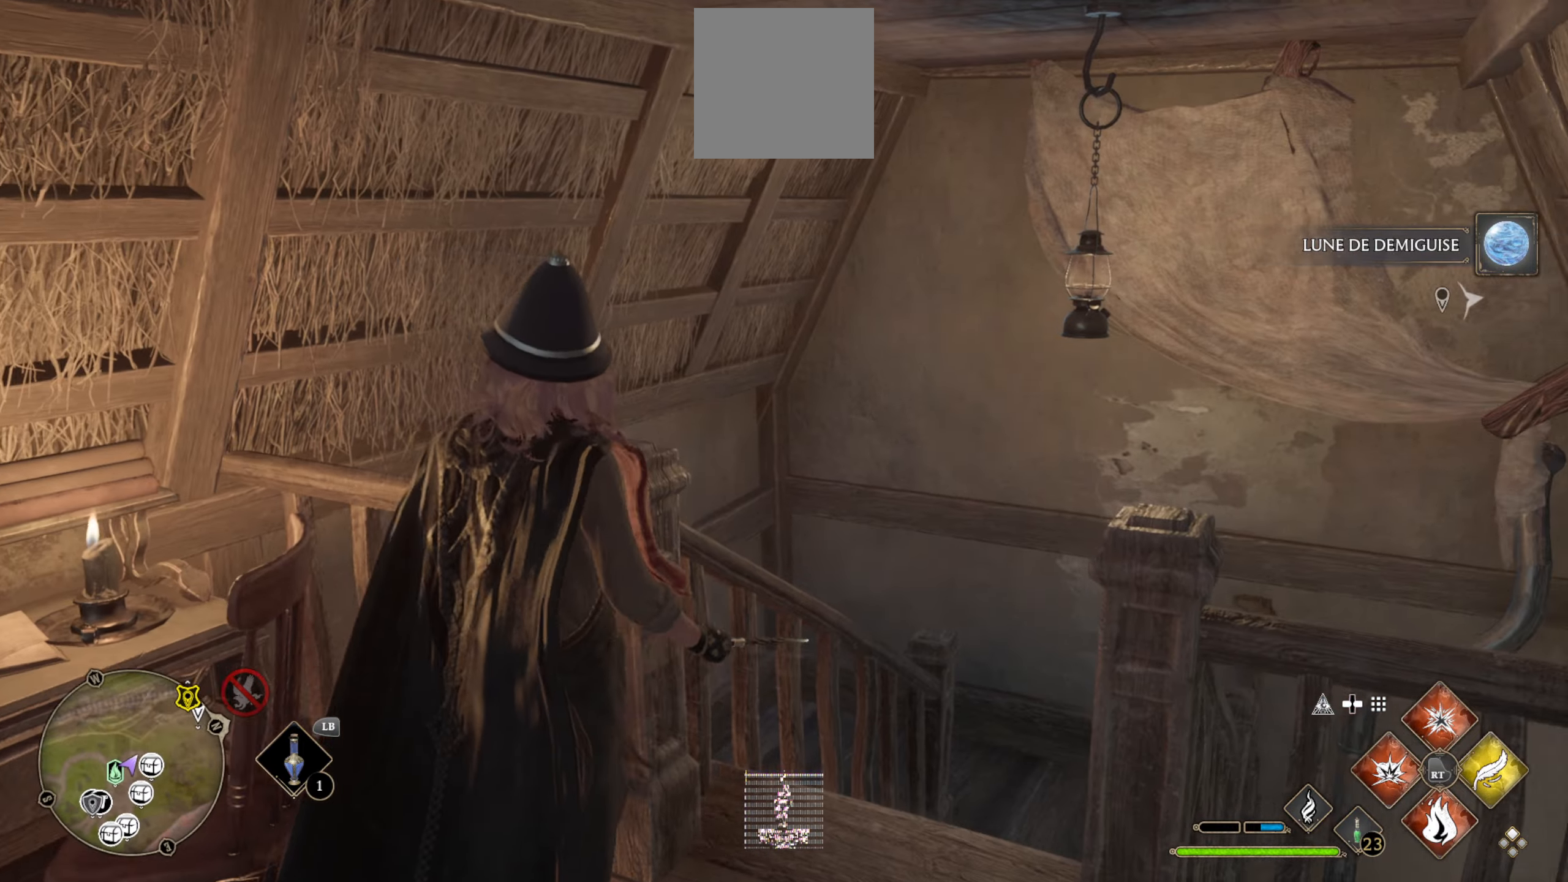
{"buttons": ["L3"], "left_stick": "up", "right_stick": "center", "events": [[17, "left_stick", "up"], [17, "right_stick", "down-right"], [350, "right_stick", "center"], [467, "L3", "down"]]}
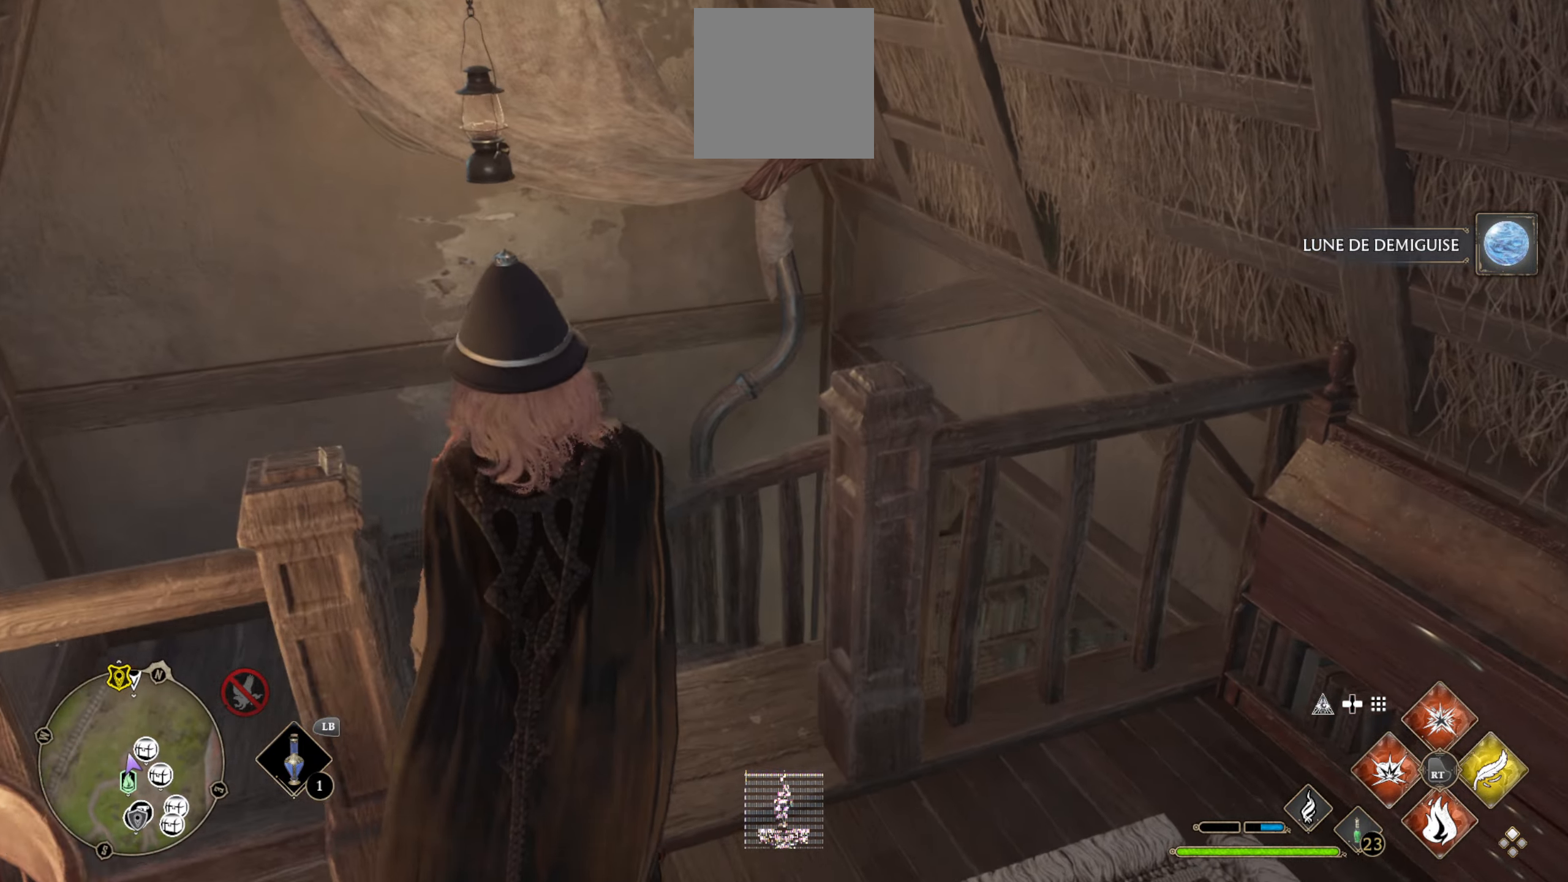
{"buttons": [], "left_stick": "up", "right_stick": "left", "events": [[200, "right_stick", "left"], [483, "L3", "up"]]}
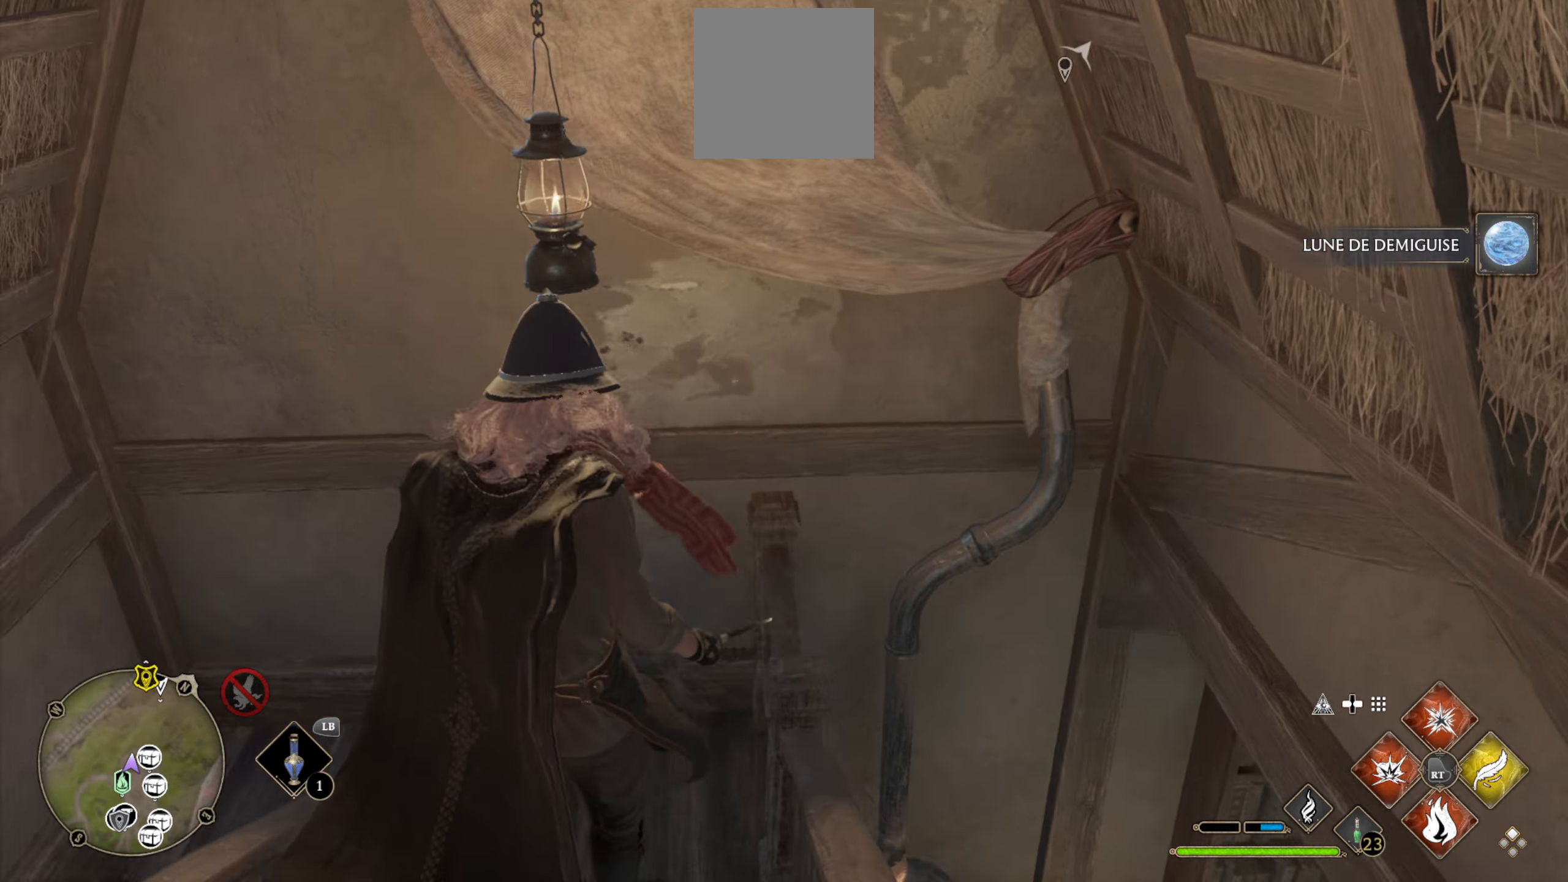
{"buttons": [], "left_stick": "up-right", "right_stick": "center", "events": [[250, "left_stick", "up-right"], [500, "right_stick", "center"]]}
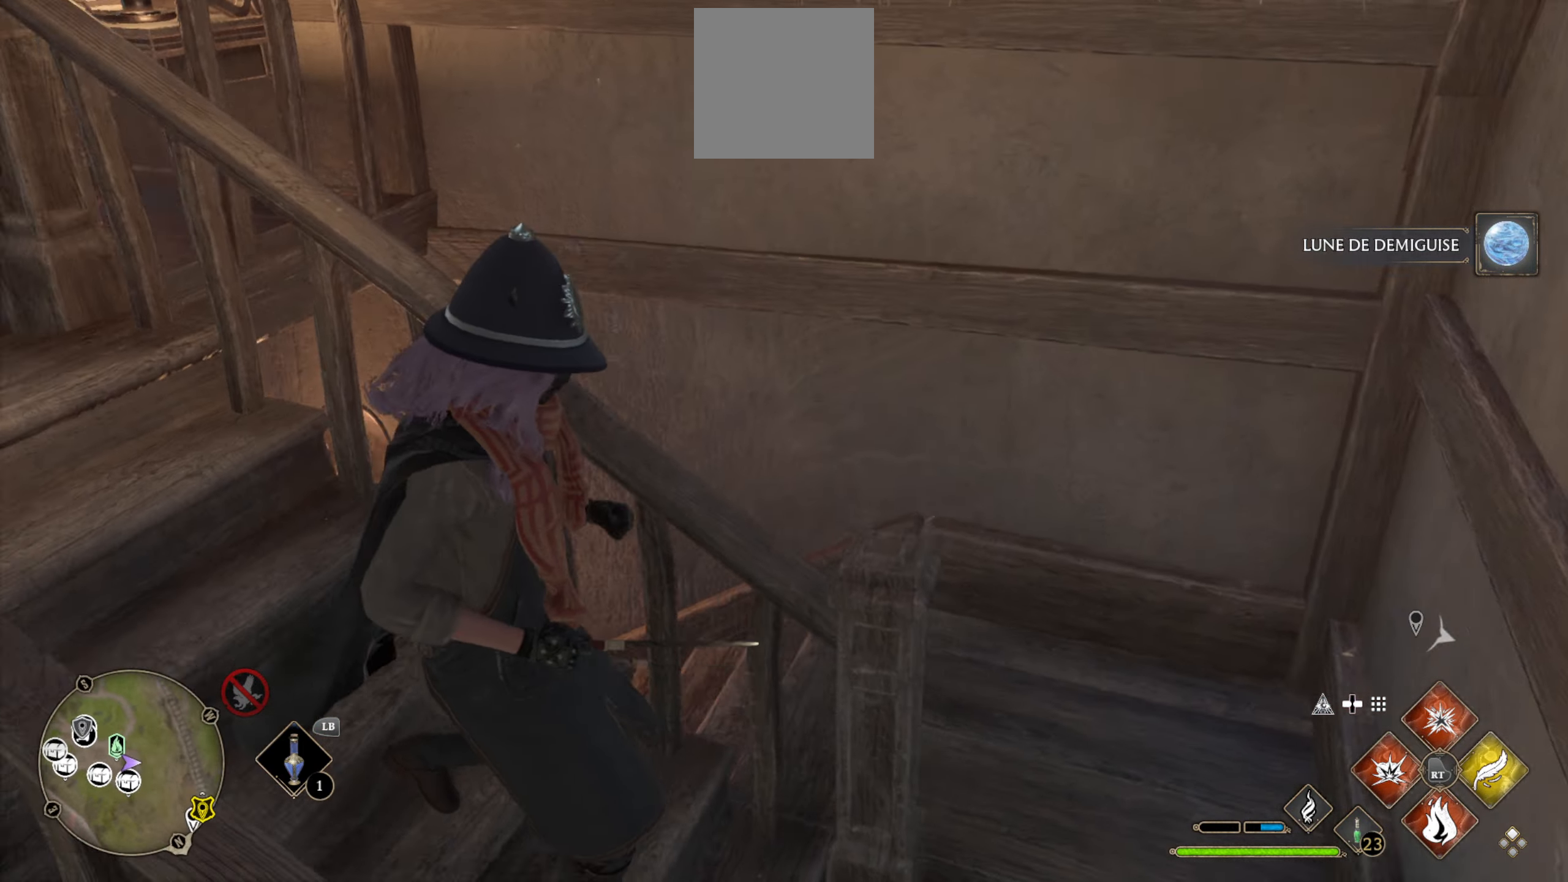
{"buttons": [], "left_stick": "down-right", "right_stick": "center", "events": [[100, "left_stick", "right"], [283, "left_stick", "down-right"]]}
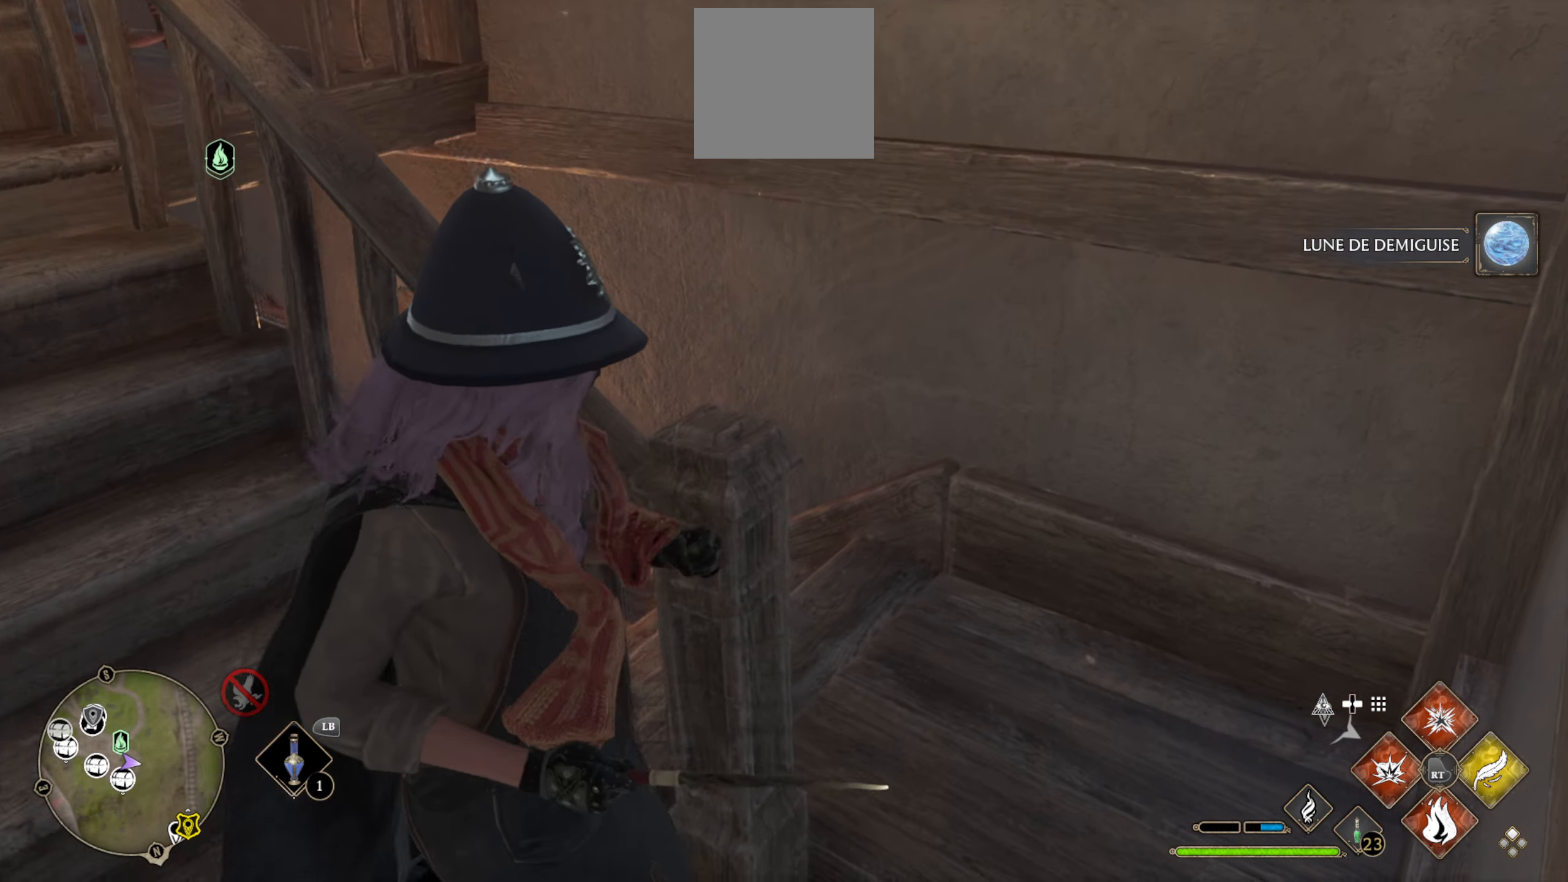
{"buttons": [], "left_stick": "up-right", "right_stick": "left", "events": [[17, "left_stick", "right"], [17, "right_stick", "left"], [217, "left_stick", "up-right"]]}
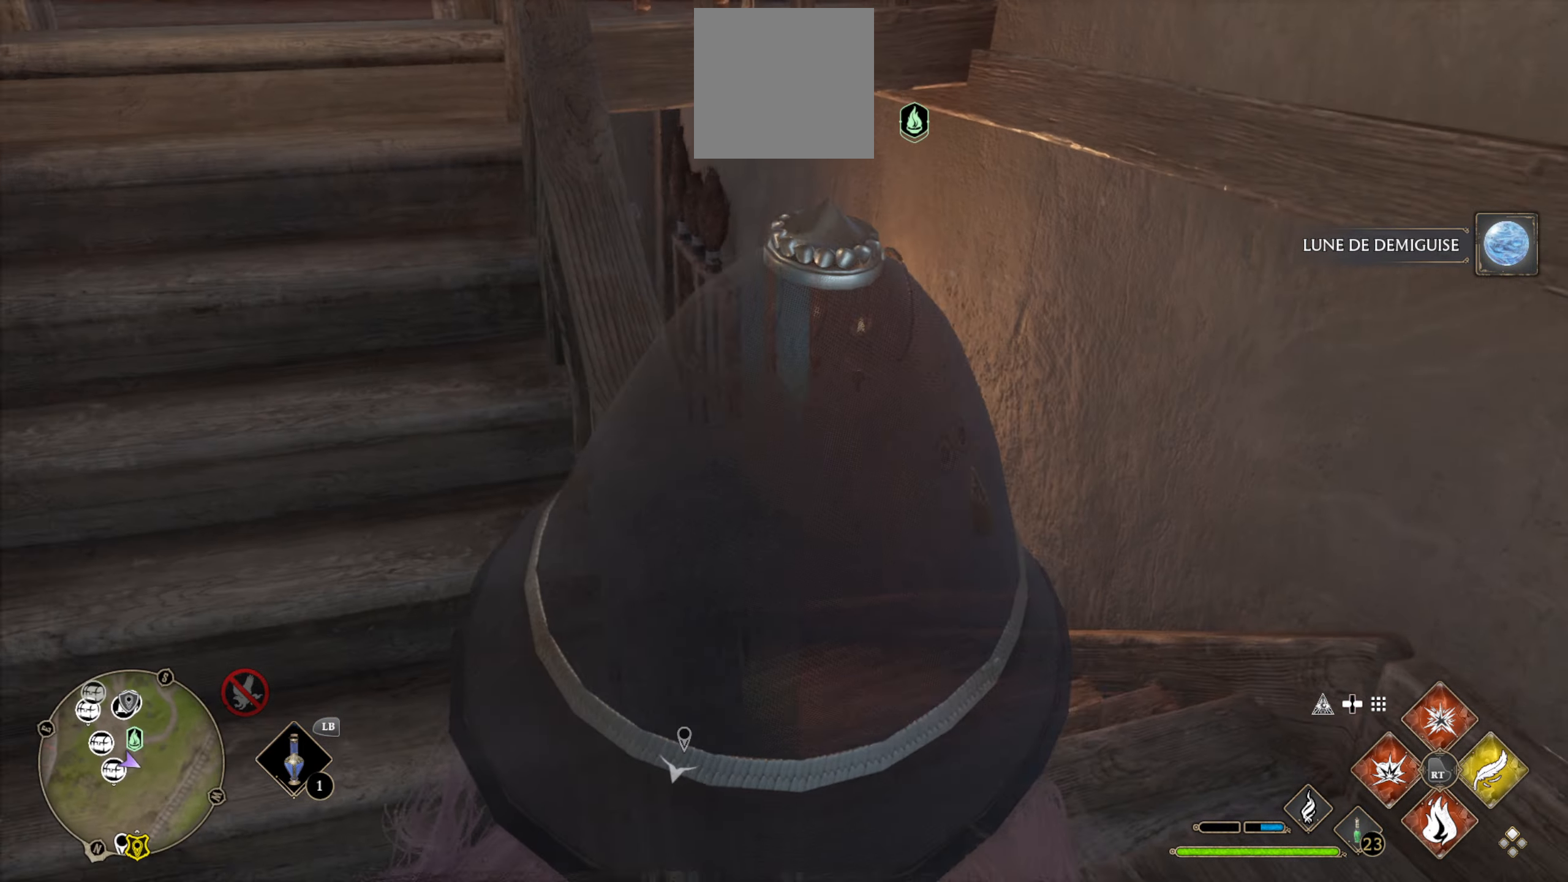
{"buttons": [], "left_stick": "up-right", "right_stick": "center", "events": [[17, "right_stick", "center"]]}
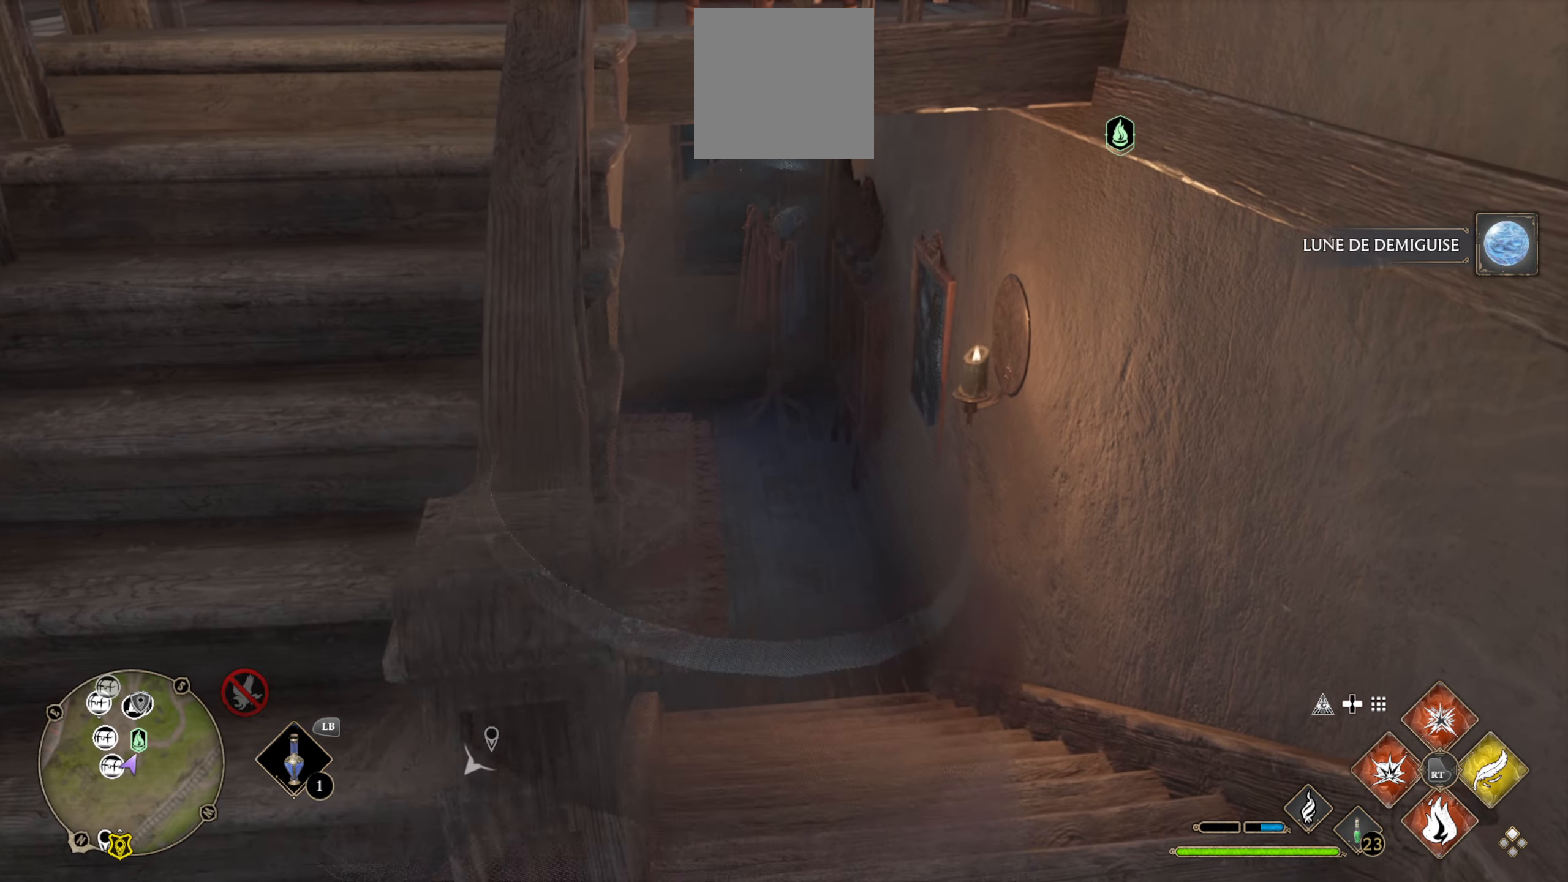
{"buttons": [], "left_stick": "up", "right_stick": "left", "events": [[267, "left_stick", "up"], [500, "right_stick", "left"]]}
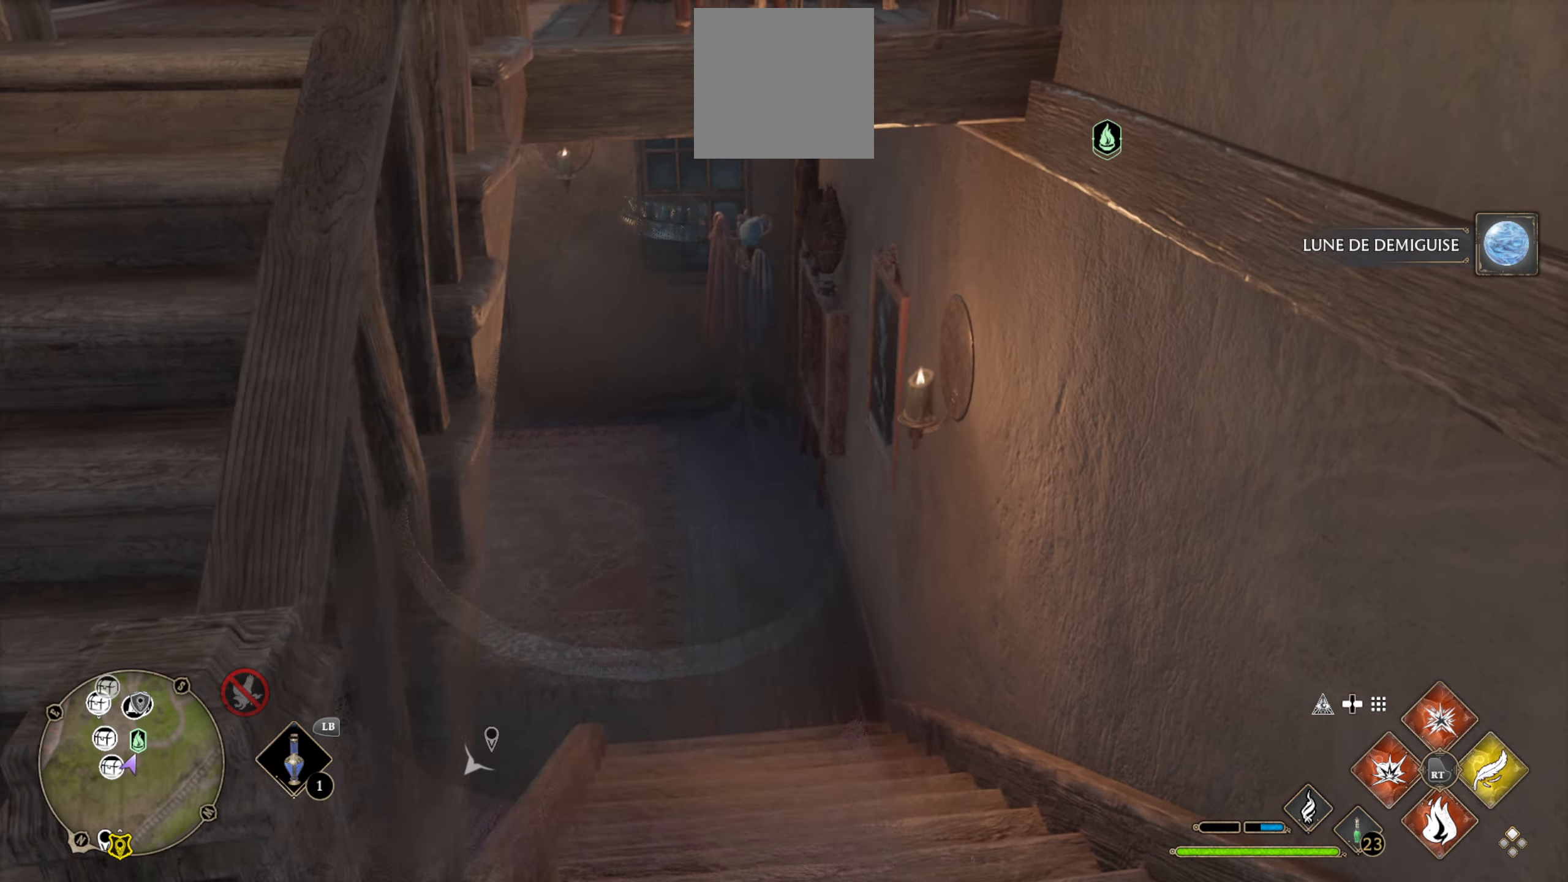
{"buttons": ["L3"], "left_stick": "up", "right_stick": "center", "events": [[150, "right_stick", "up-left"], [283, "L3", "down"], [400, "right_stick", "center"]]}
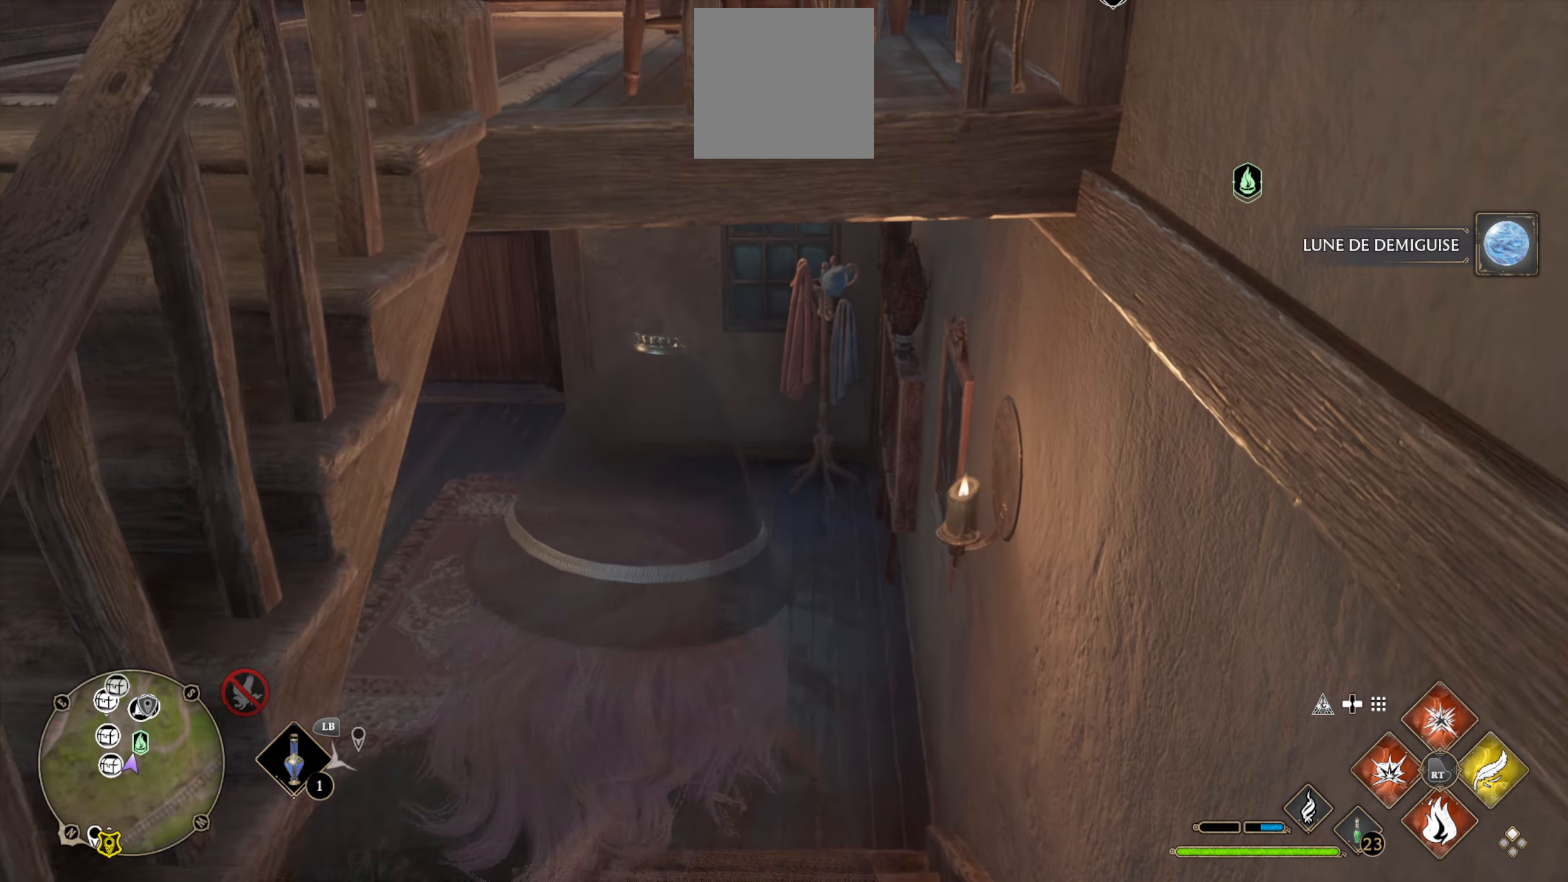
{"buttons": ["L3"], "left_stick": "up", "right_stick": "left", "events": [[283, "right_stick", "left"]]}
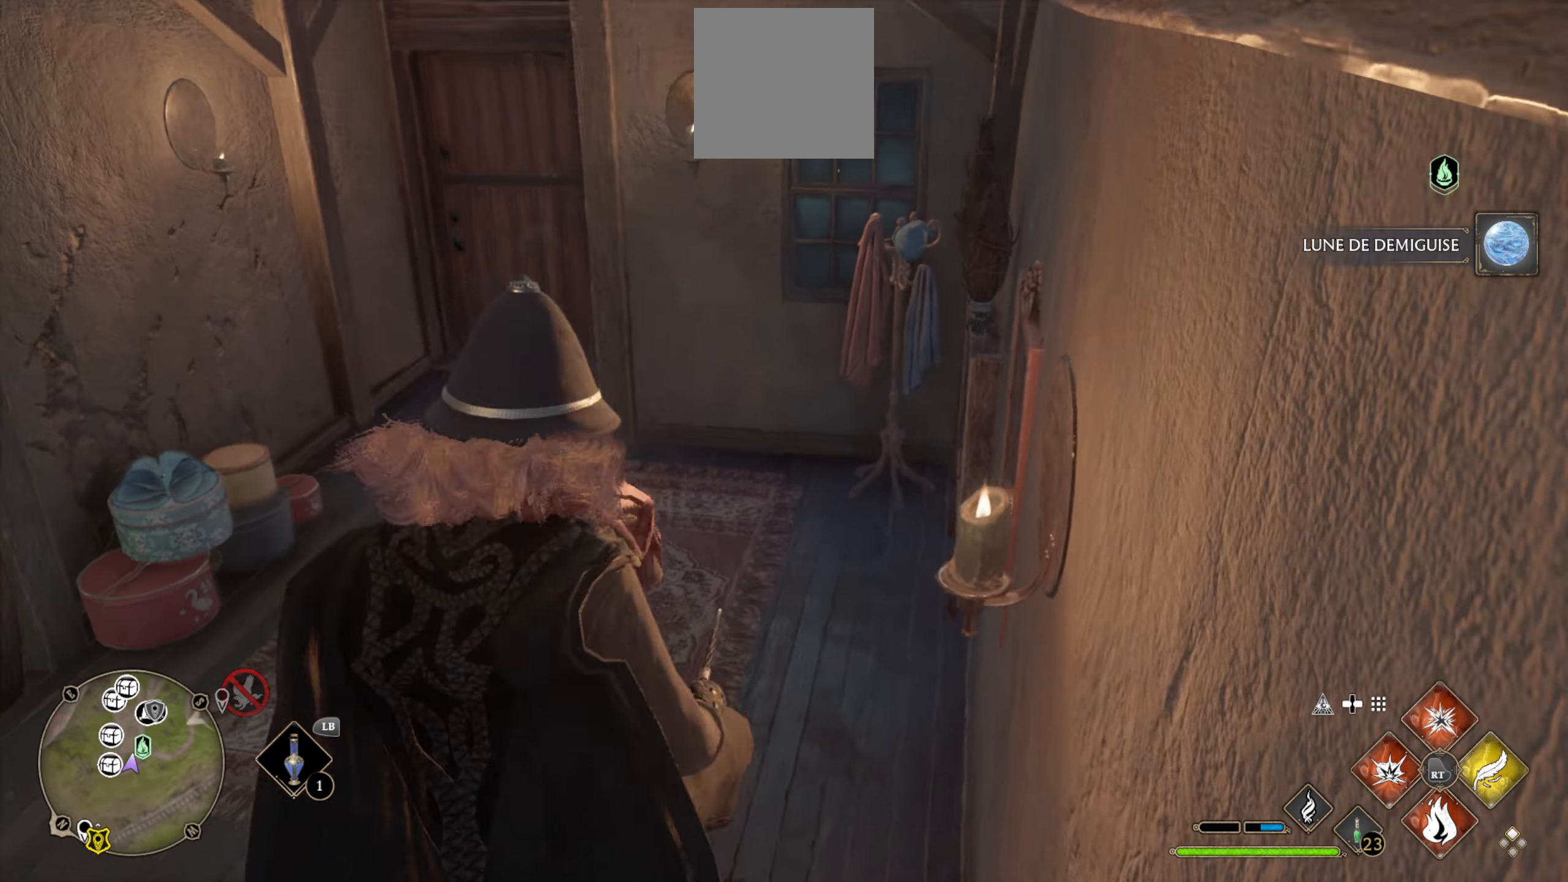
{"buttons": ["L3"], "left_stick": "up", "right_stick": "center", "events": [[117, "right_stick", "up-left"], [184, "L3", "up"], [217, "right_stick", "center"], [234, "L3", "down"]]}
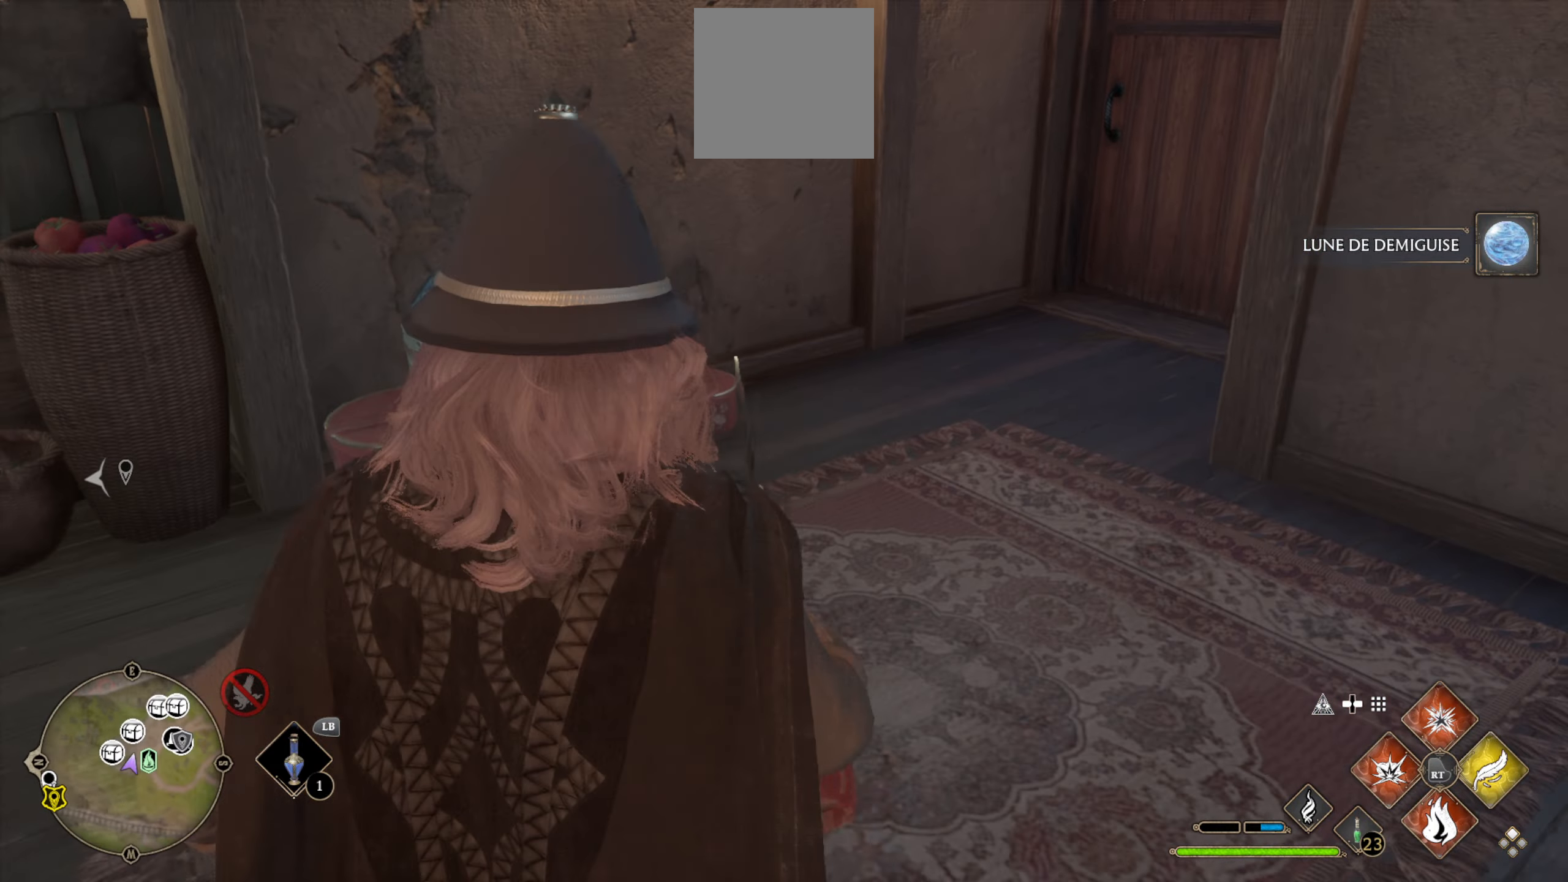
{"buttons": [], "left_stick": "up-right", "right_stick": "up-right", "events": [[34, "L3", "up"], [200, "right_stick", "up-right"], [267, "left_stick", "up-right"]]}
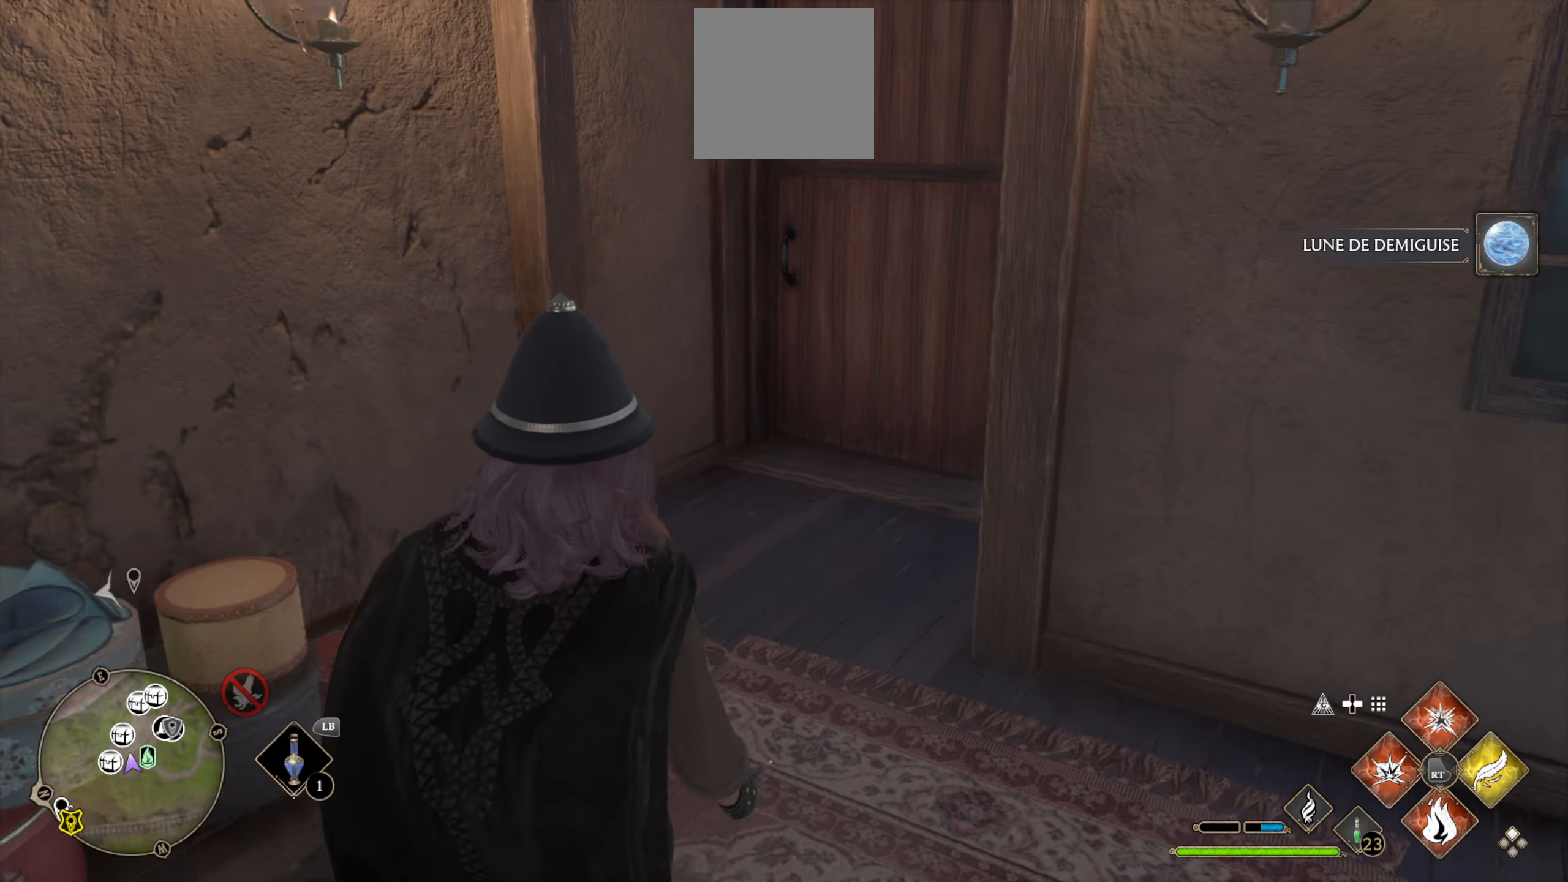
{"buttons": ["L3"], "left_stick": "up", "right_stick": "left", "events": [[34, "left_stick", "up"], [134, "right_stick", "center"], [150, "L3", "down"], [484, "right_stick", "left"]]}
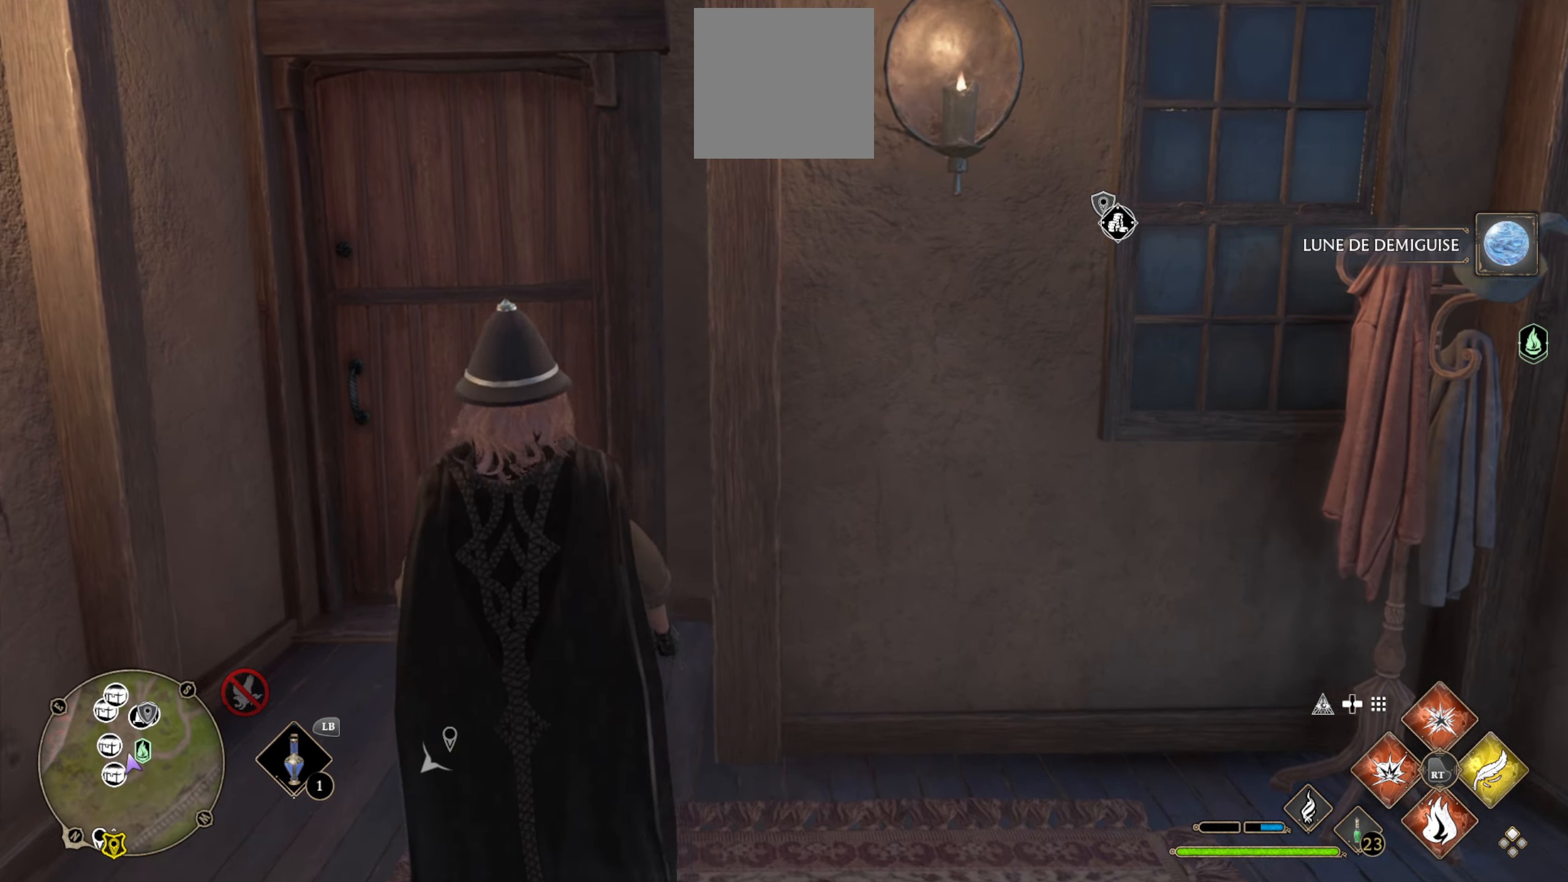
{"buttons": [], "left_stick": "up", "right_stick": "center", "events": [[167, "right_stick", "center"], [300, "L3", "up"]]}